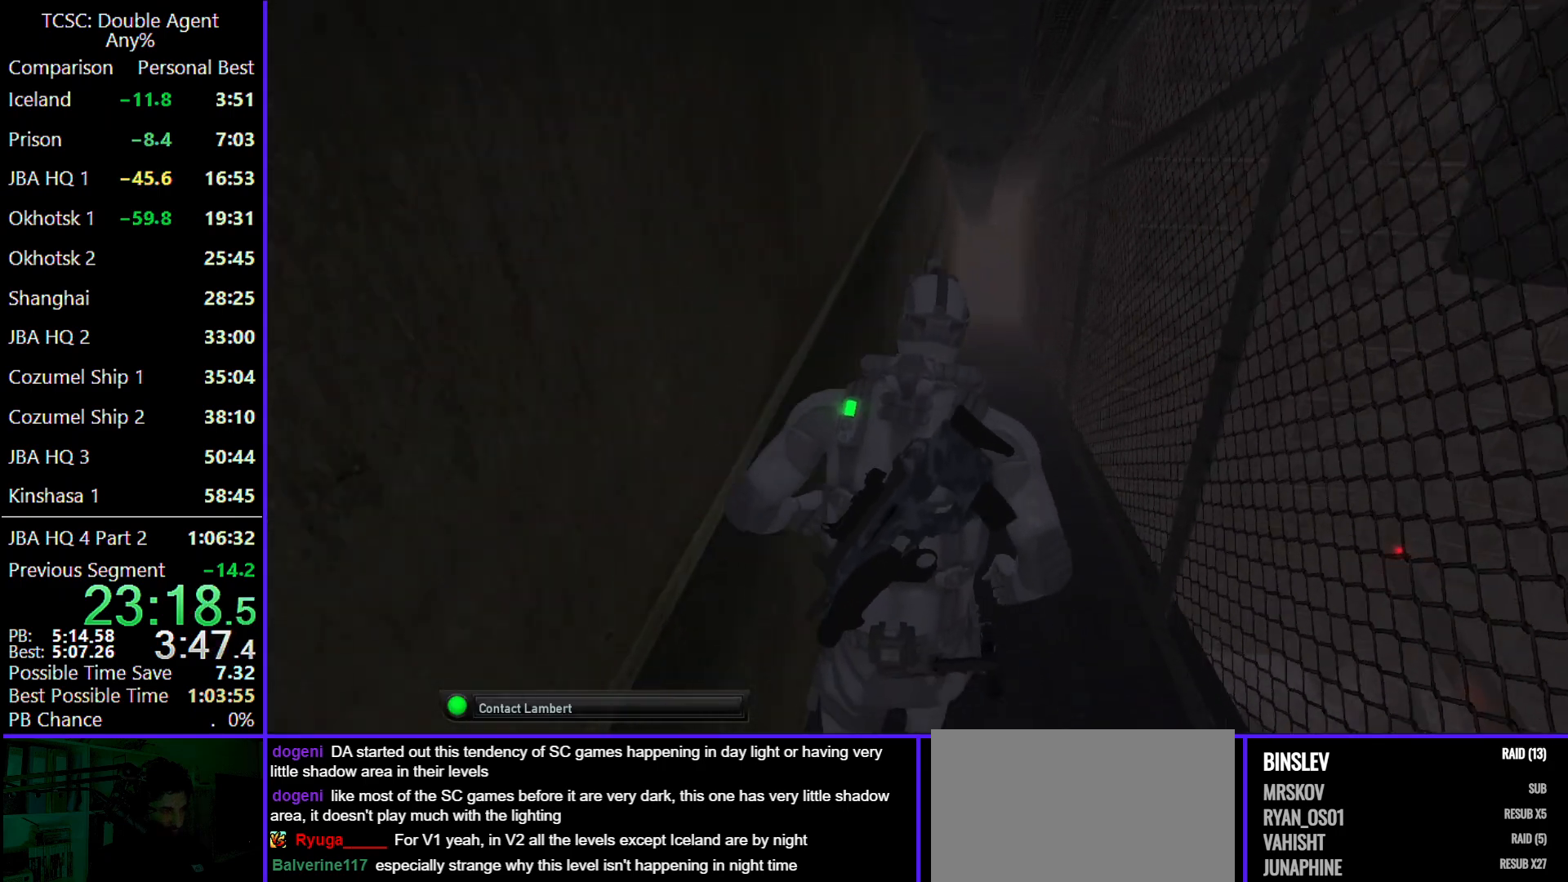
Gameplay with keyboard and mouse; each line is a JSON object with the keys and mouse buttons held at the frame after it. "events" lists presses ("down") and releases ("up") of "1", "2", "3", "4", "5", "a", "alt", "c", "caps_lock", "ctrl", "d", "e", "f", "g", "q", "r", "s", "shift", "space", "t", "tab", "v", "w", "x", "z" and "mouse_wheel" between this image and that frame as [ms after this image, input, new state], when the widget could be followed in between. "mouse_wheel" = the "wheel" button of the "mouse" list. No other keys are recorded. "wheel" means that the mouse wheel is clicked or scrolled. Not read: mouse_move.
{"keys": ["w"], "mouse": [], "events": []}
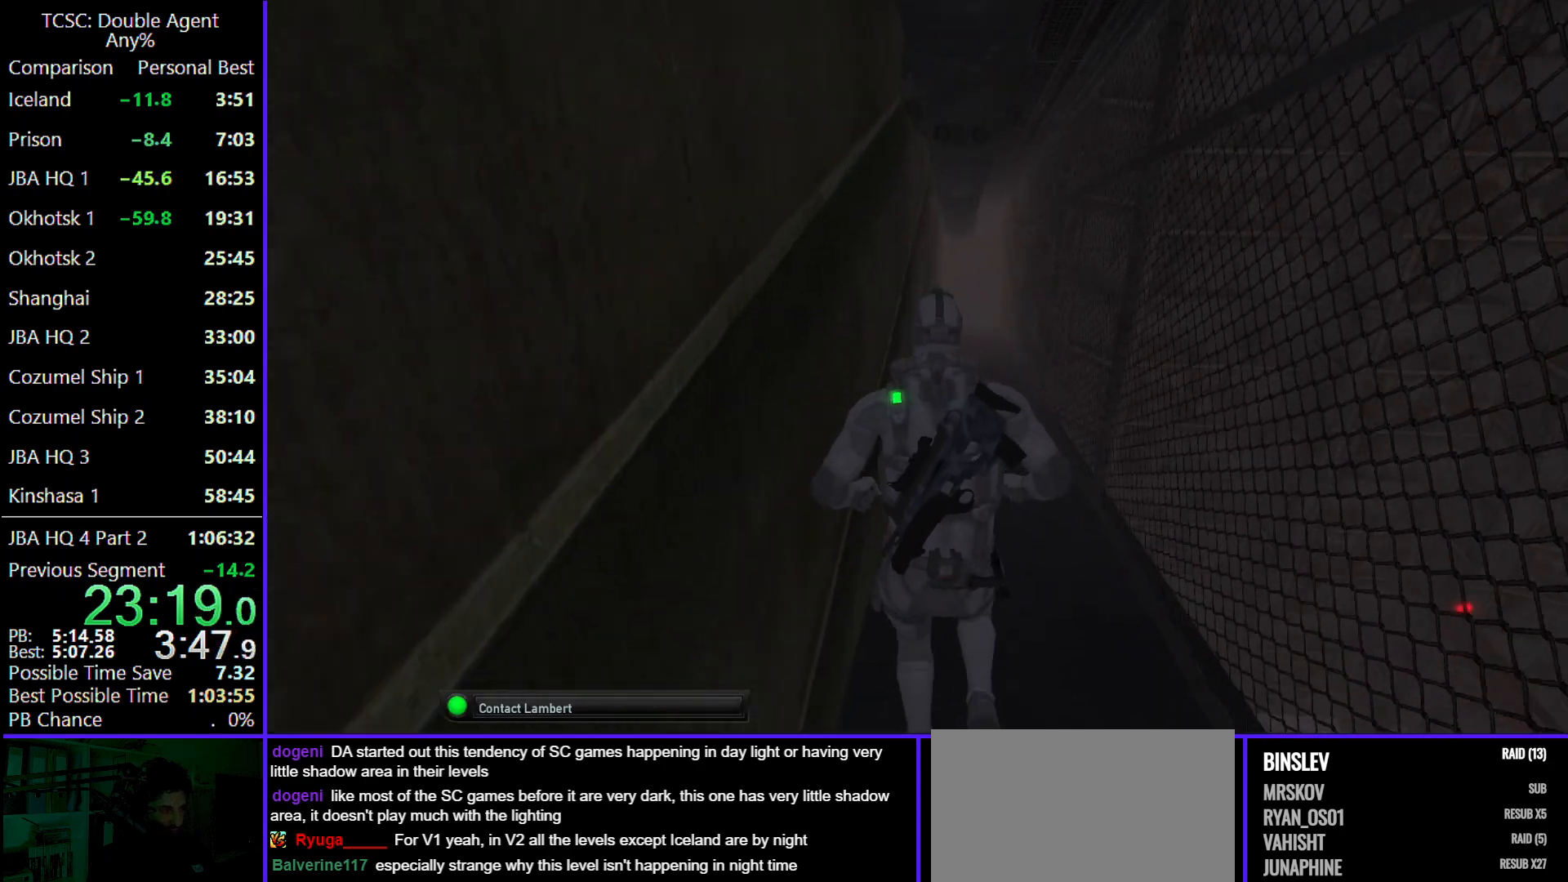
{"keys": ["w"], "mouse": [], "events": []}
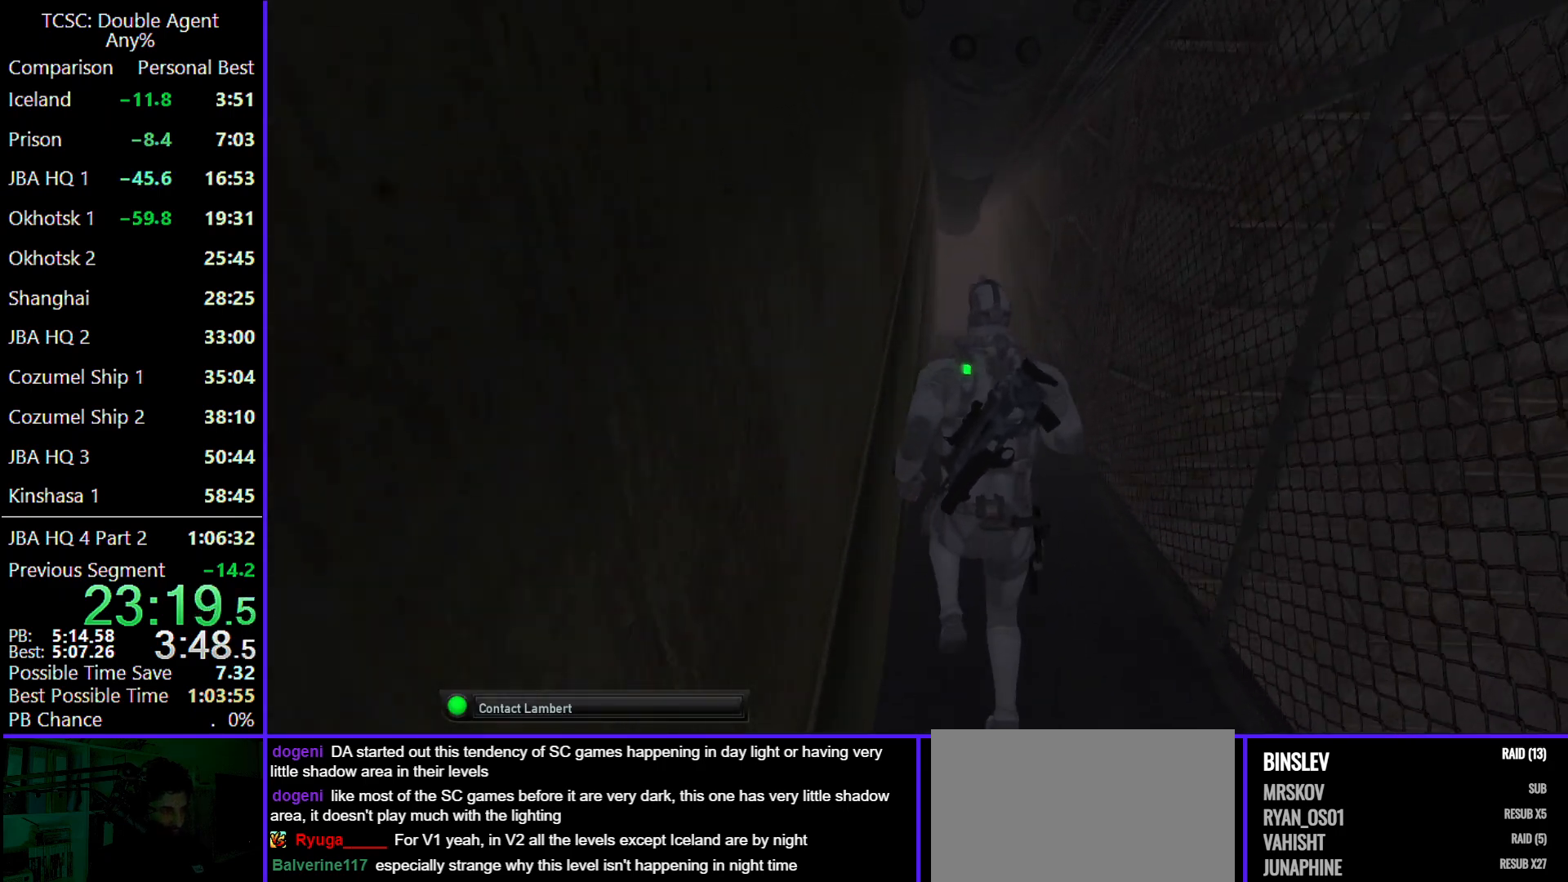
{"keys": ["w"], "mouse": [], "events": []}
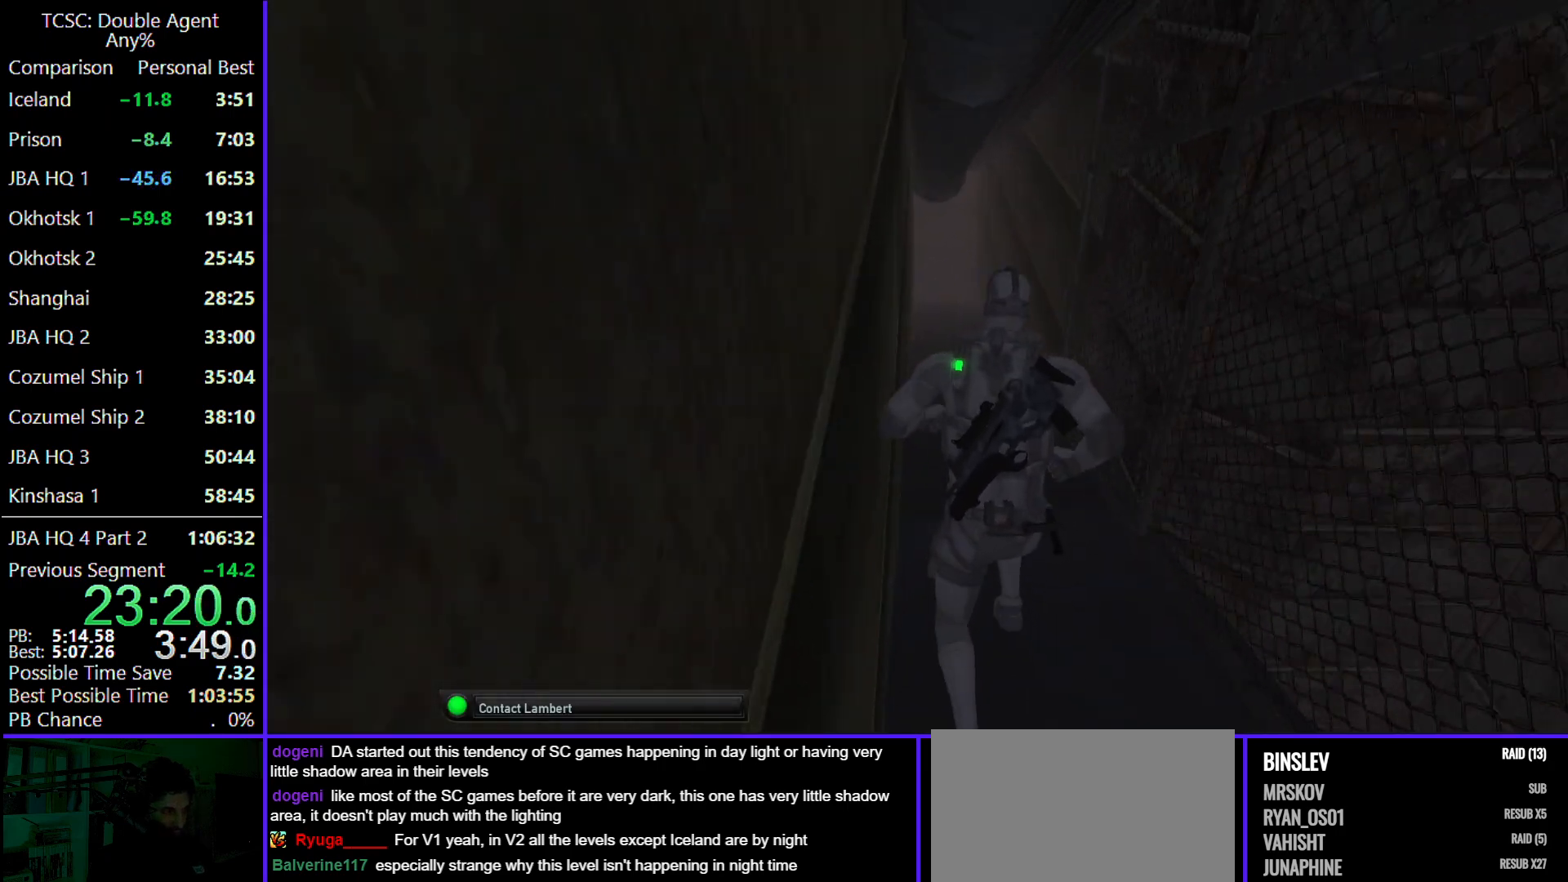
{"keys": ["w"], "mouse": [], "events": []}
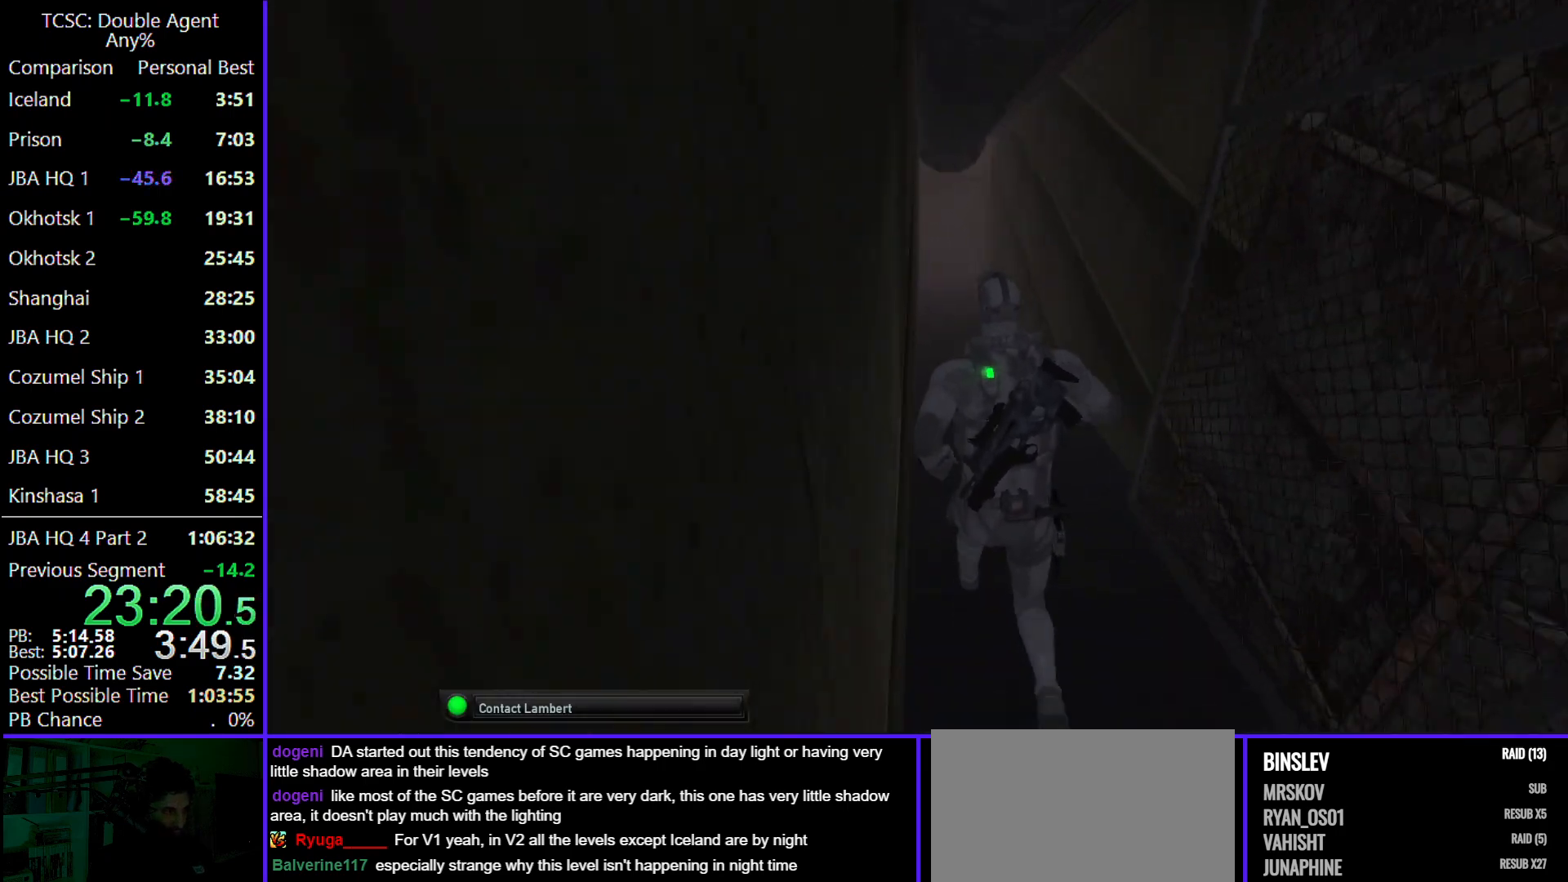
{"keys": ["w"], "mouse": [], "events": []}
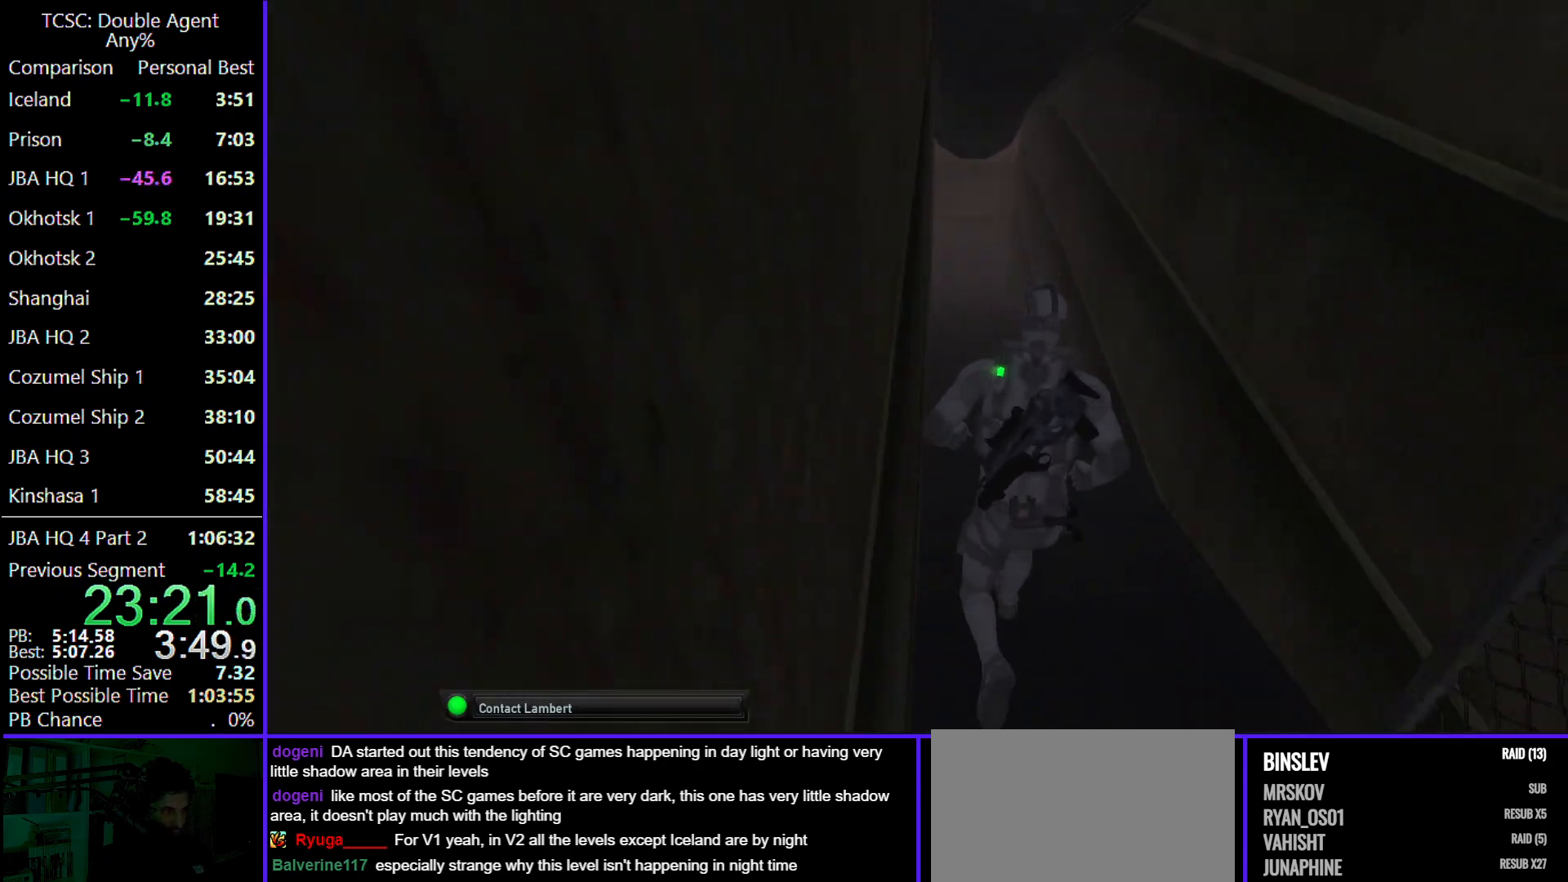
{"keys": ["w"], "mouse": [], "events": []}
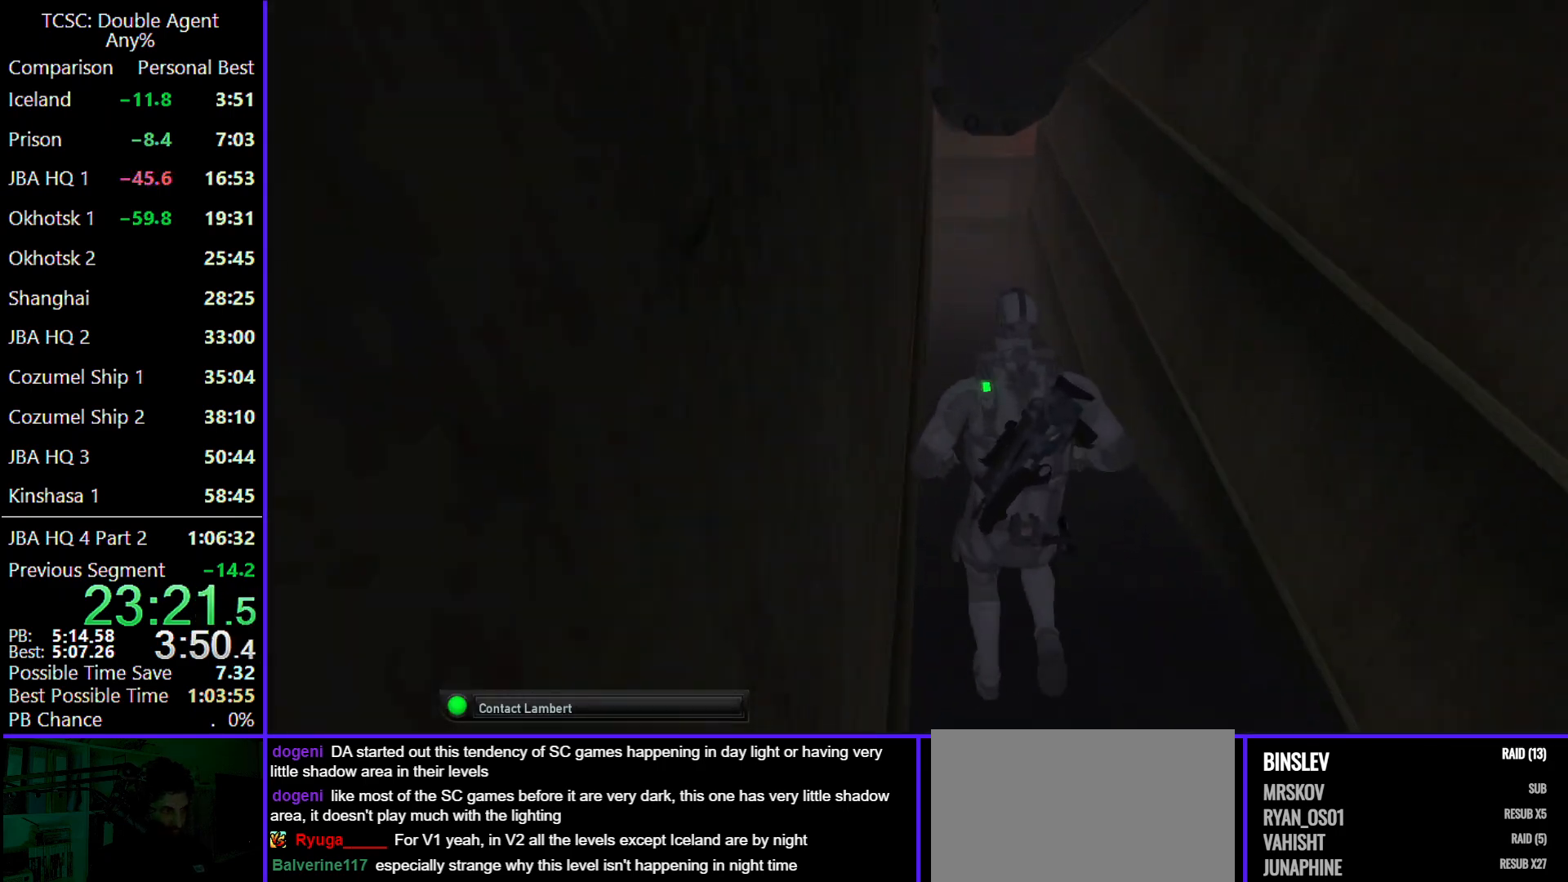
{"keys": ["w"], "mouse": [], "events": []}
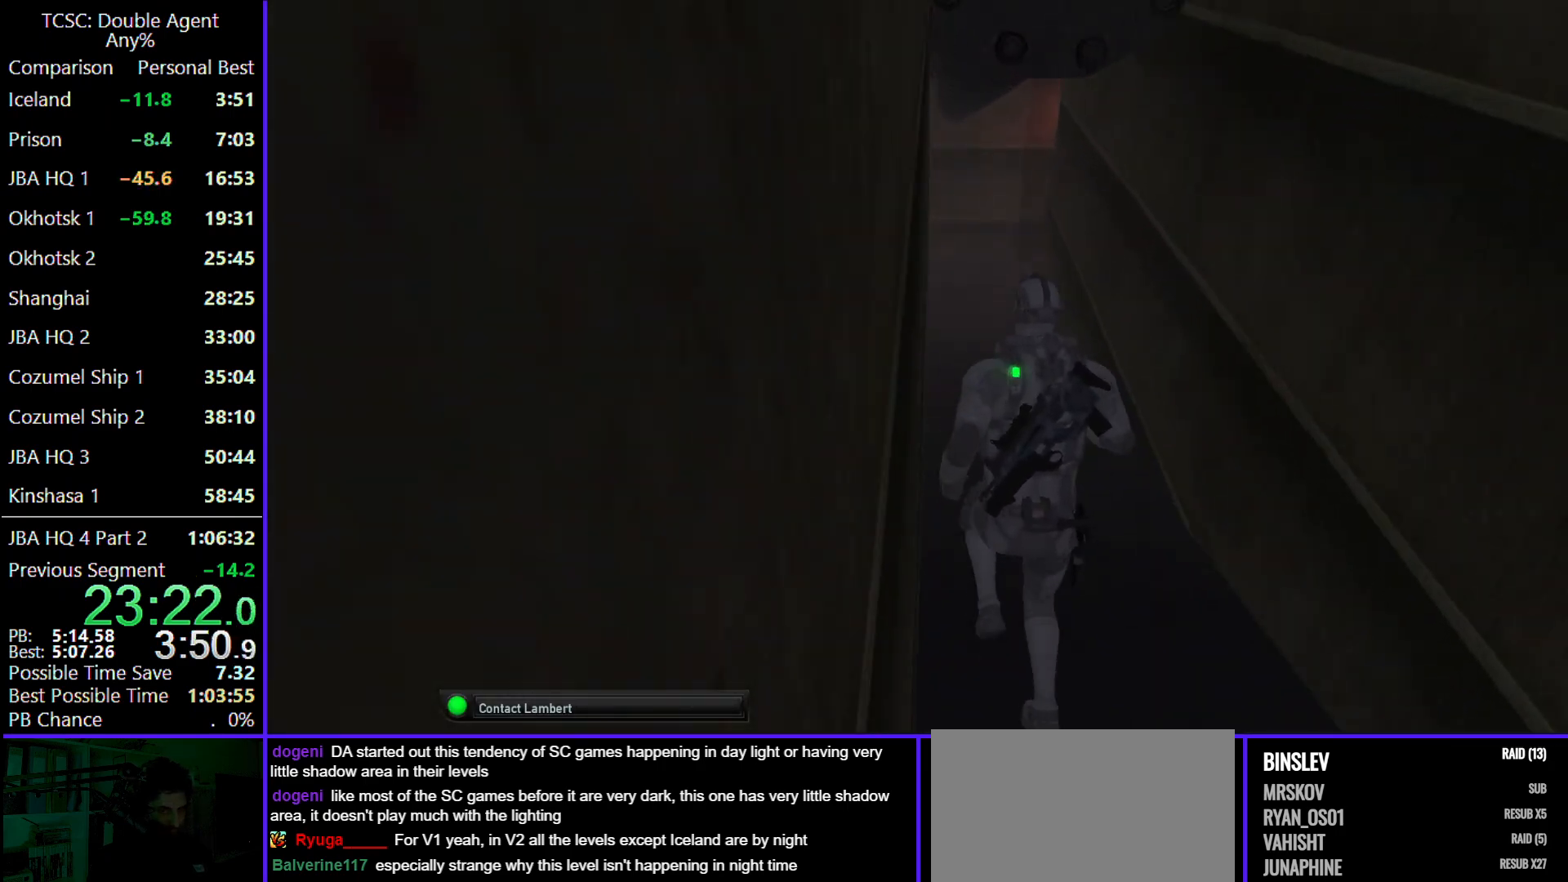
{"keys": ["w"], "mouse": [], "events": []}
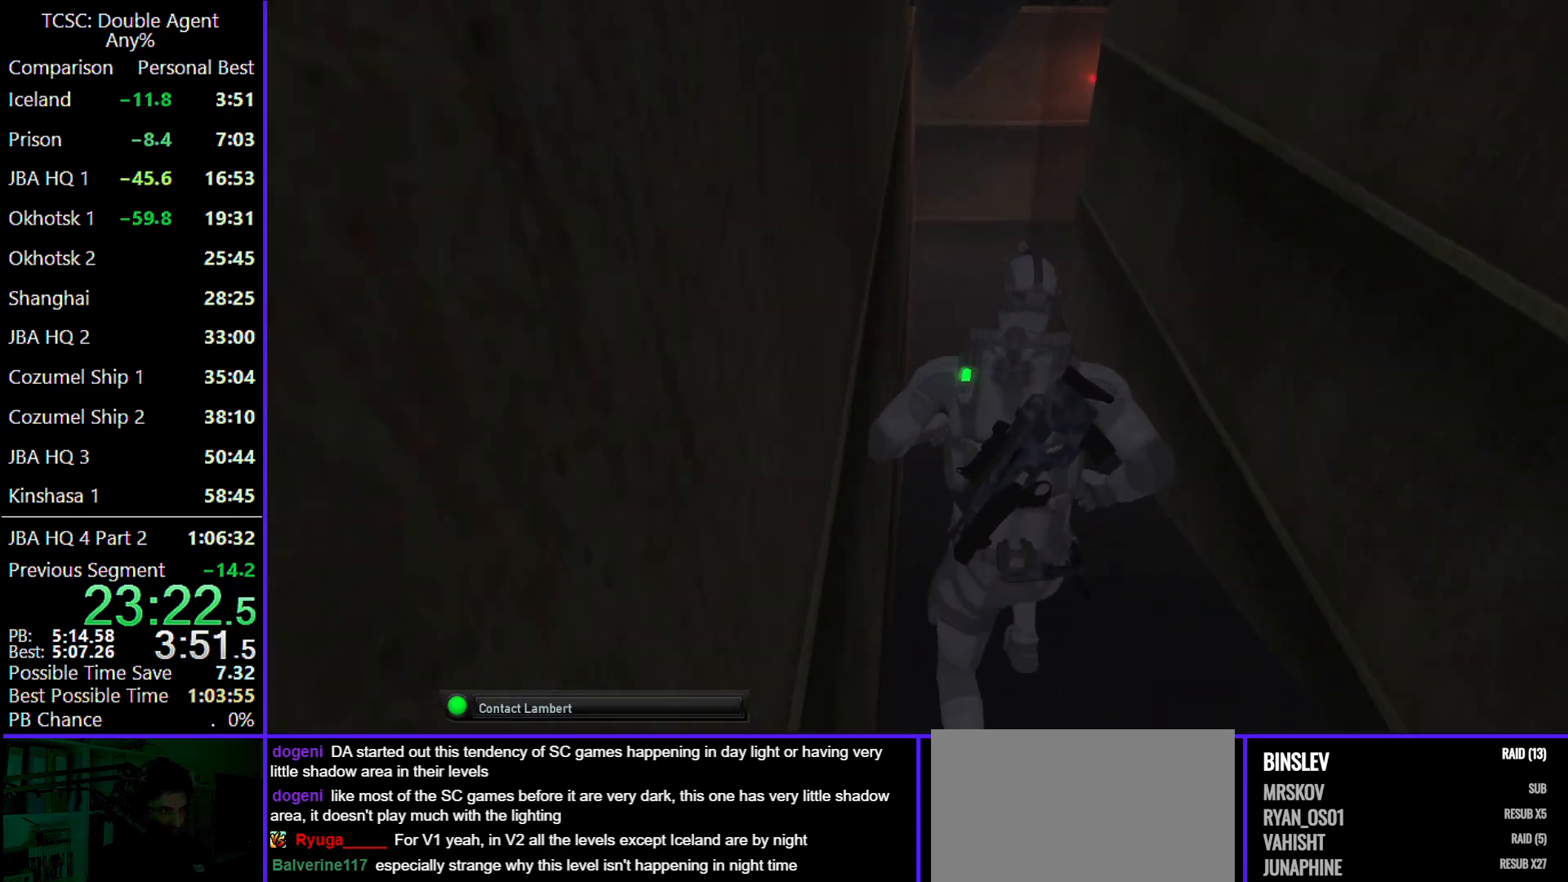
{"keys": ["a", "w"], "mouse": [], "events": [[433, "a", "down"]]}
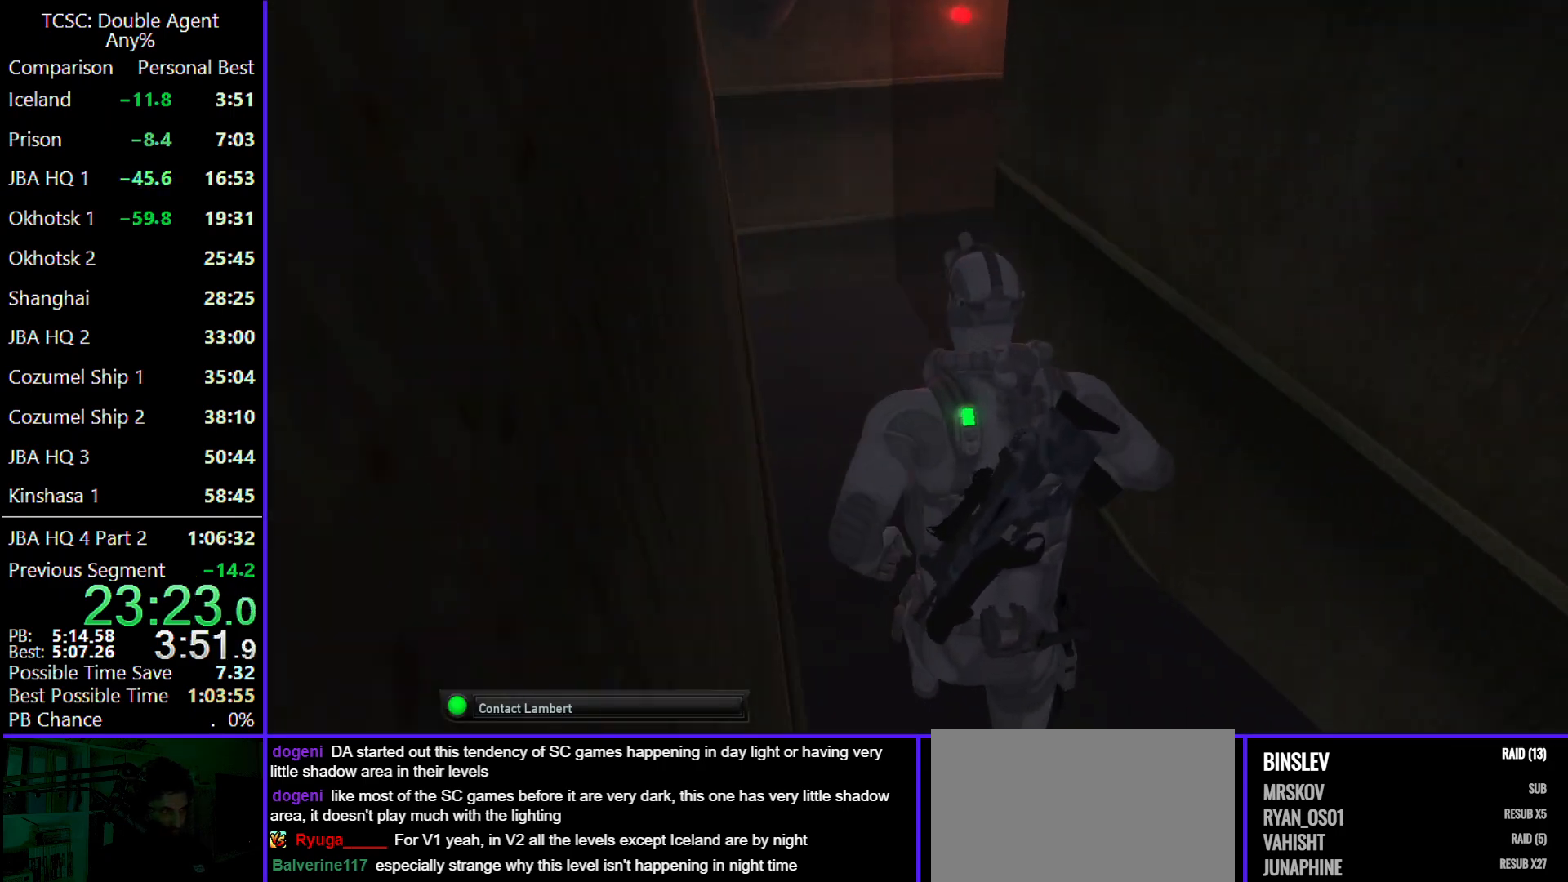
{"keys": ["a", "w"], "mouse": [], "events": []}
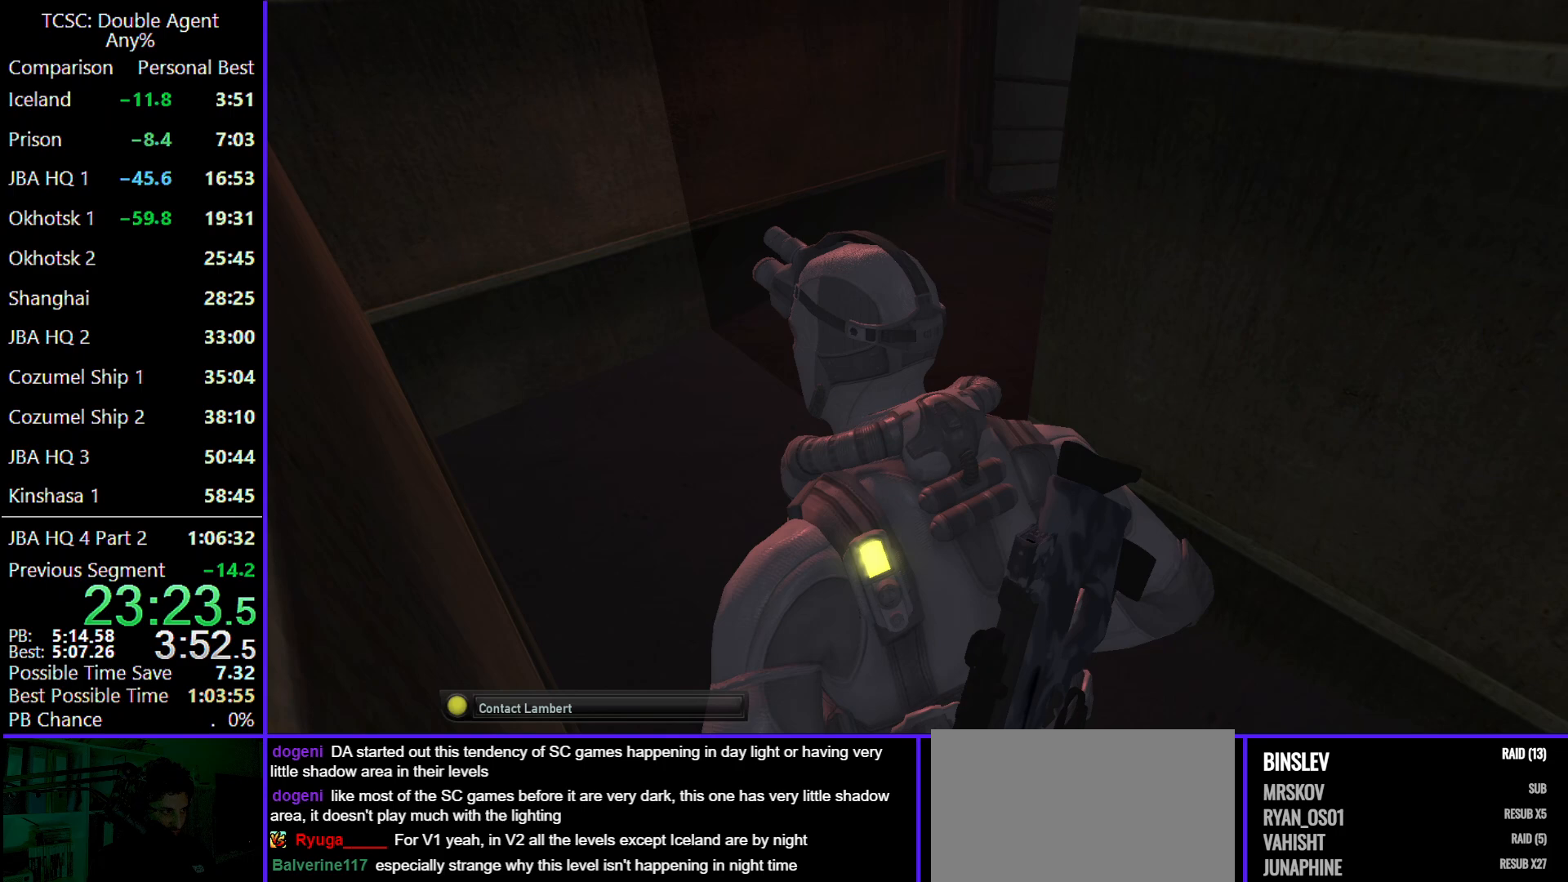
{"keys": ["w"], "mouse": [], "events": [[500, "a", "up"]]}
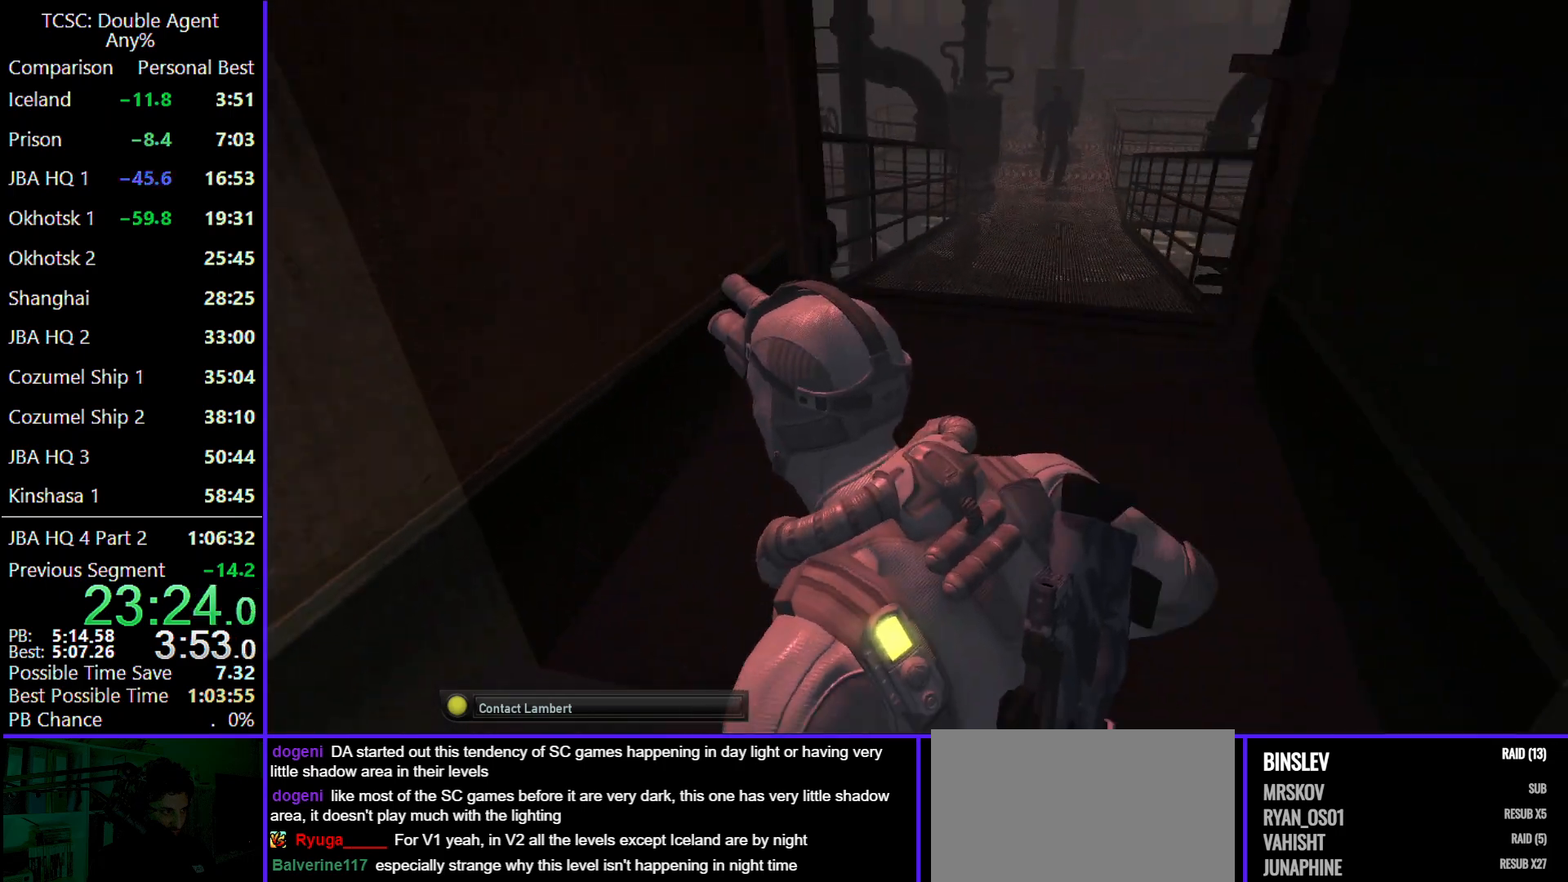
{"keys": ["e", "w"], "mouse": [], "events": [[433, "e", "down"]]}
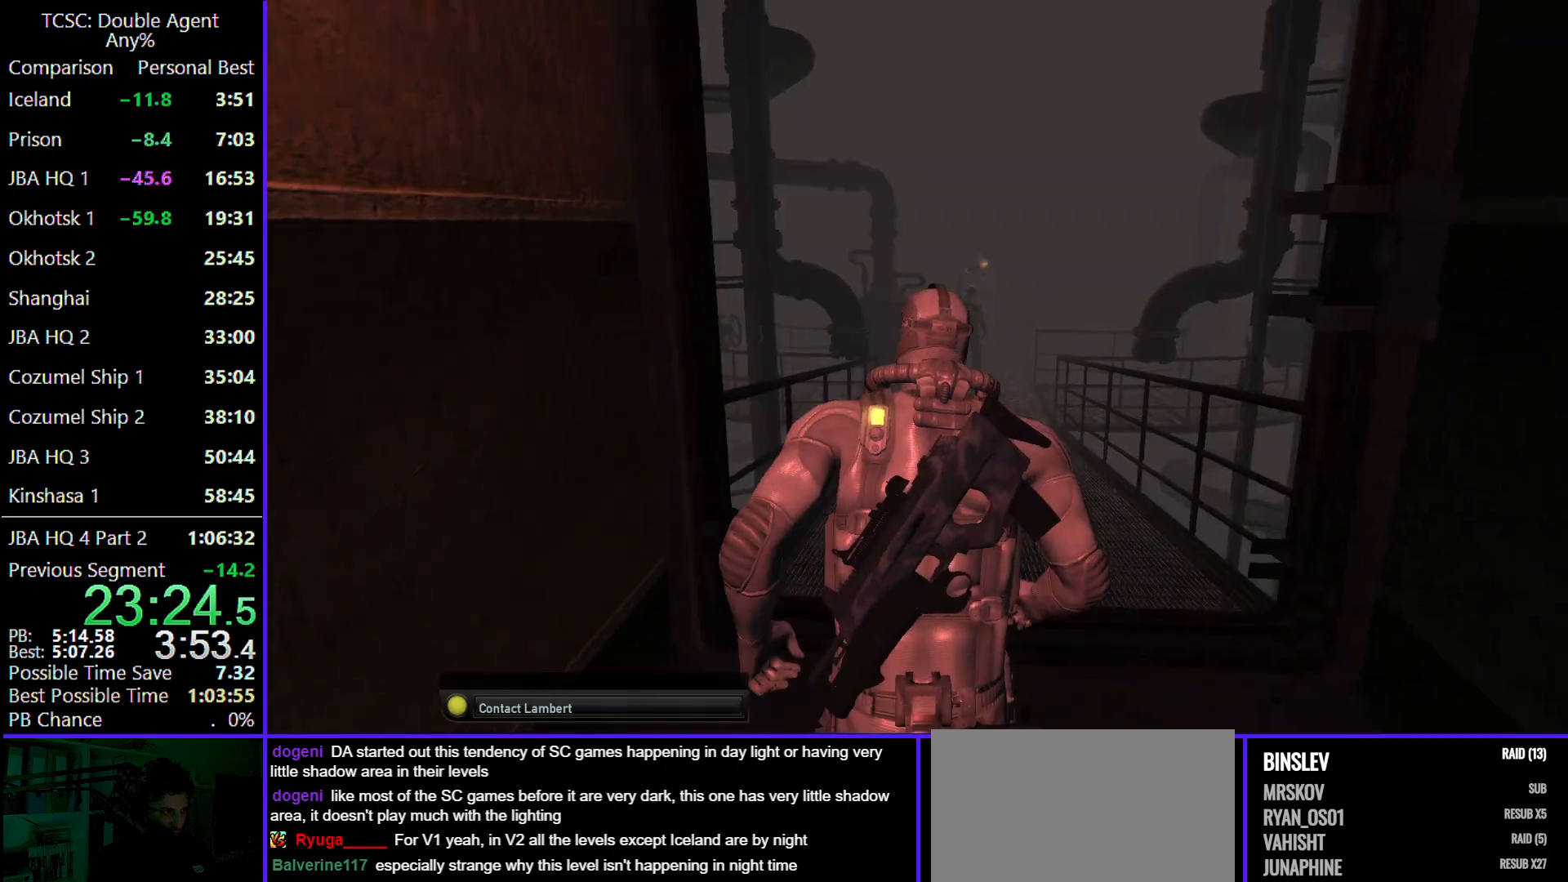
{"keys": [], "mouse": [], "events": [[100, "e", "up"], [133, "a", "down"], [300, "a", "up"], [367, "w", "up"]]}
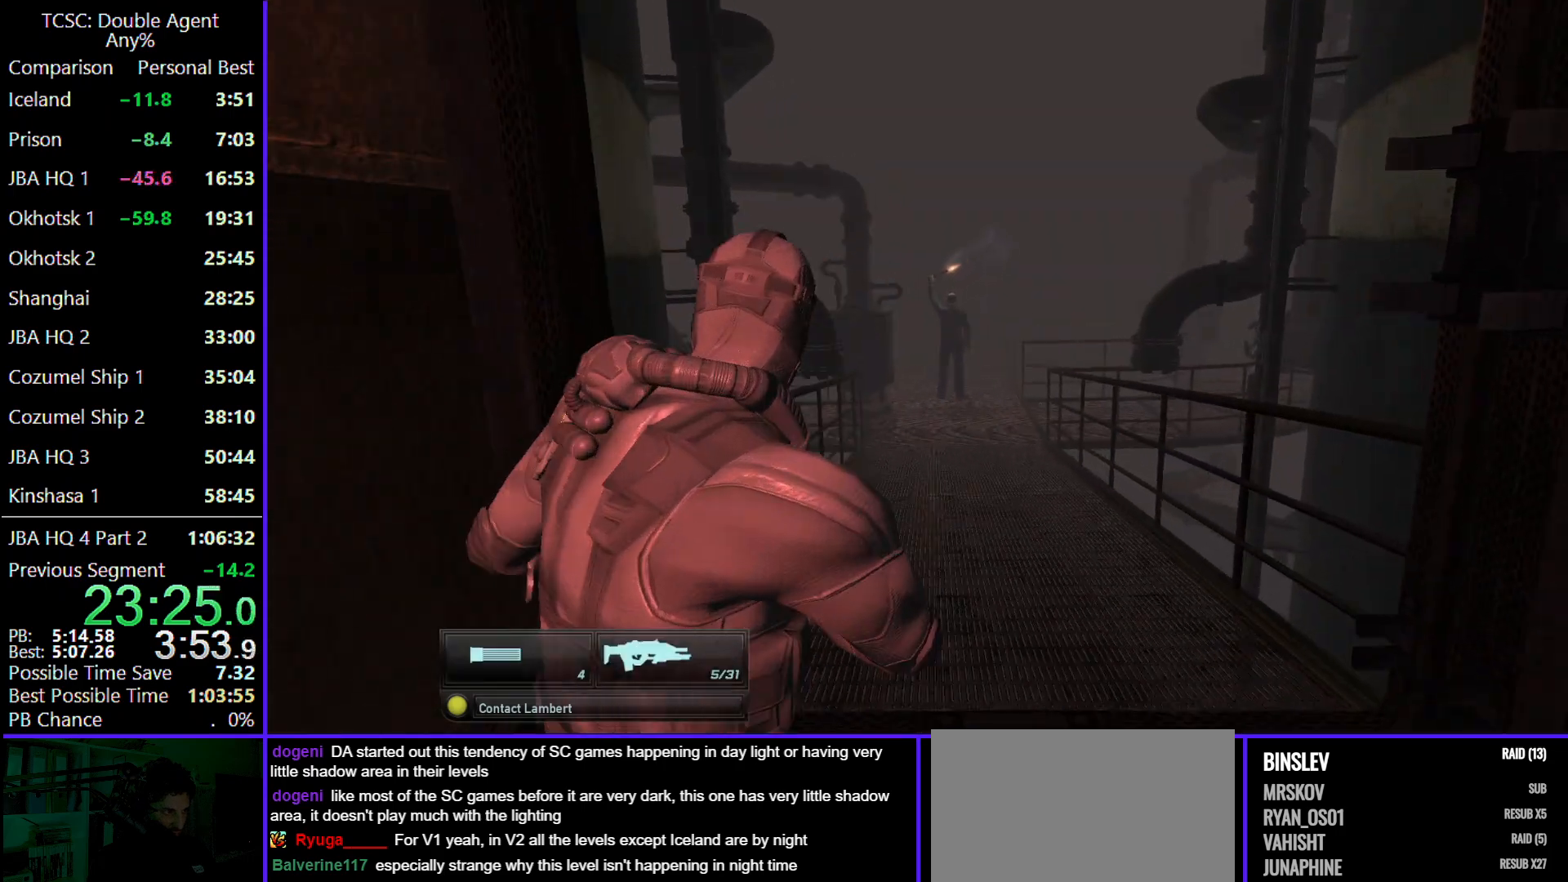
{"keys": ["1"], "mouse": [], "events": [[467, "1", "down"]]}
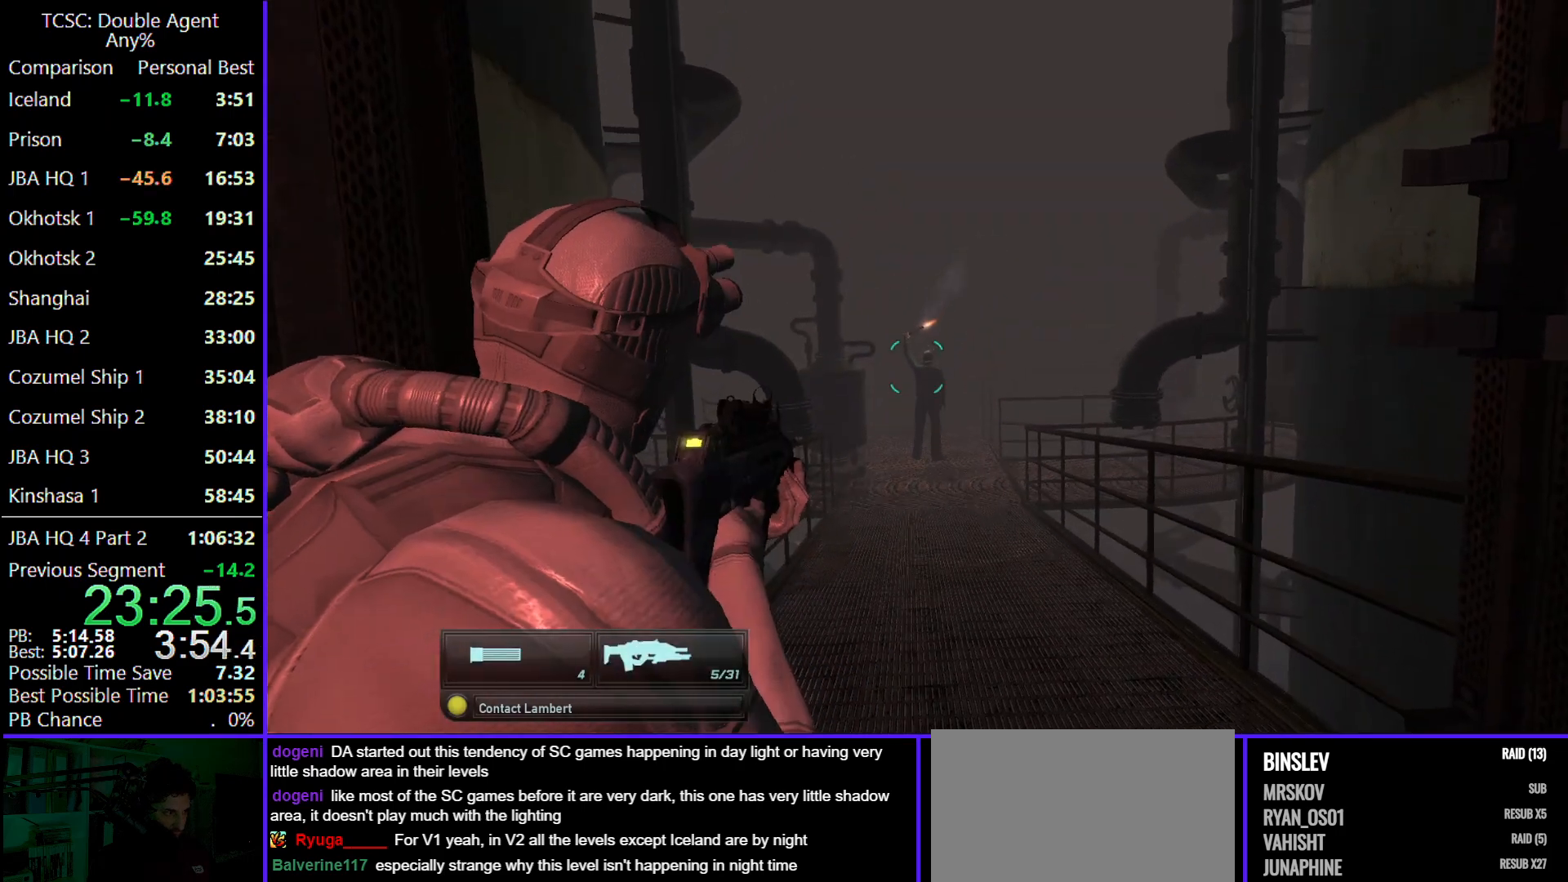
{"keys": [], "mouse": [], "events": [[67, "1", "up"]]}
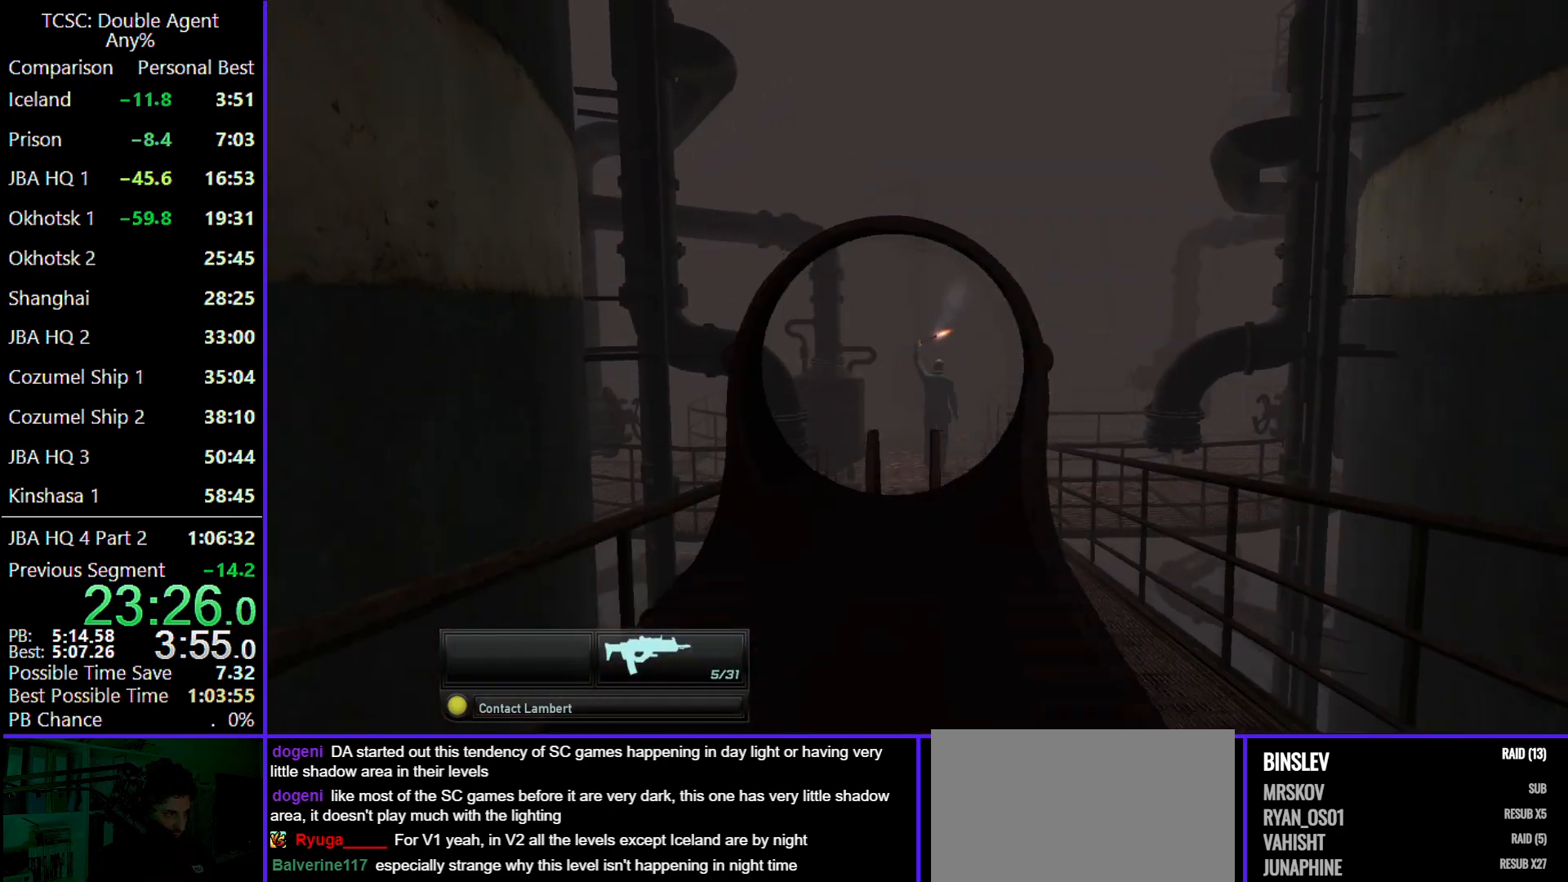
{"keys": [], "mouse": [], "events": []}
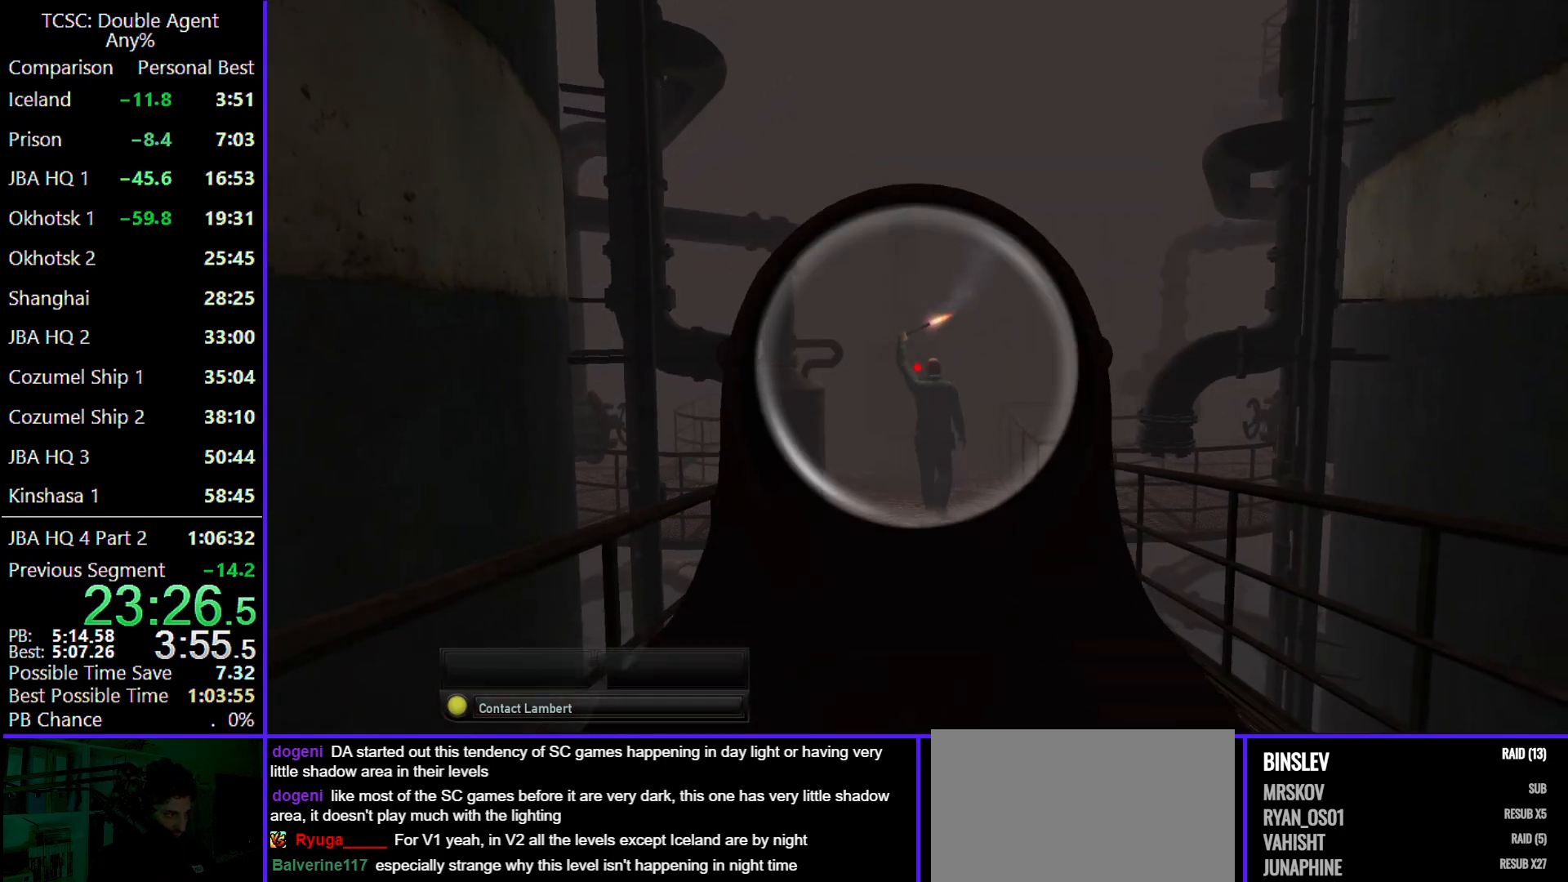
{"keys": [], "mouse": [], "events": []}
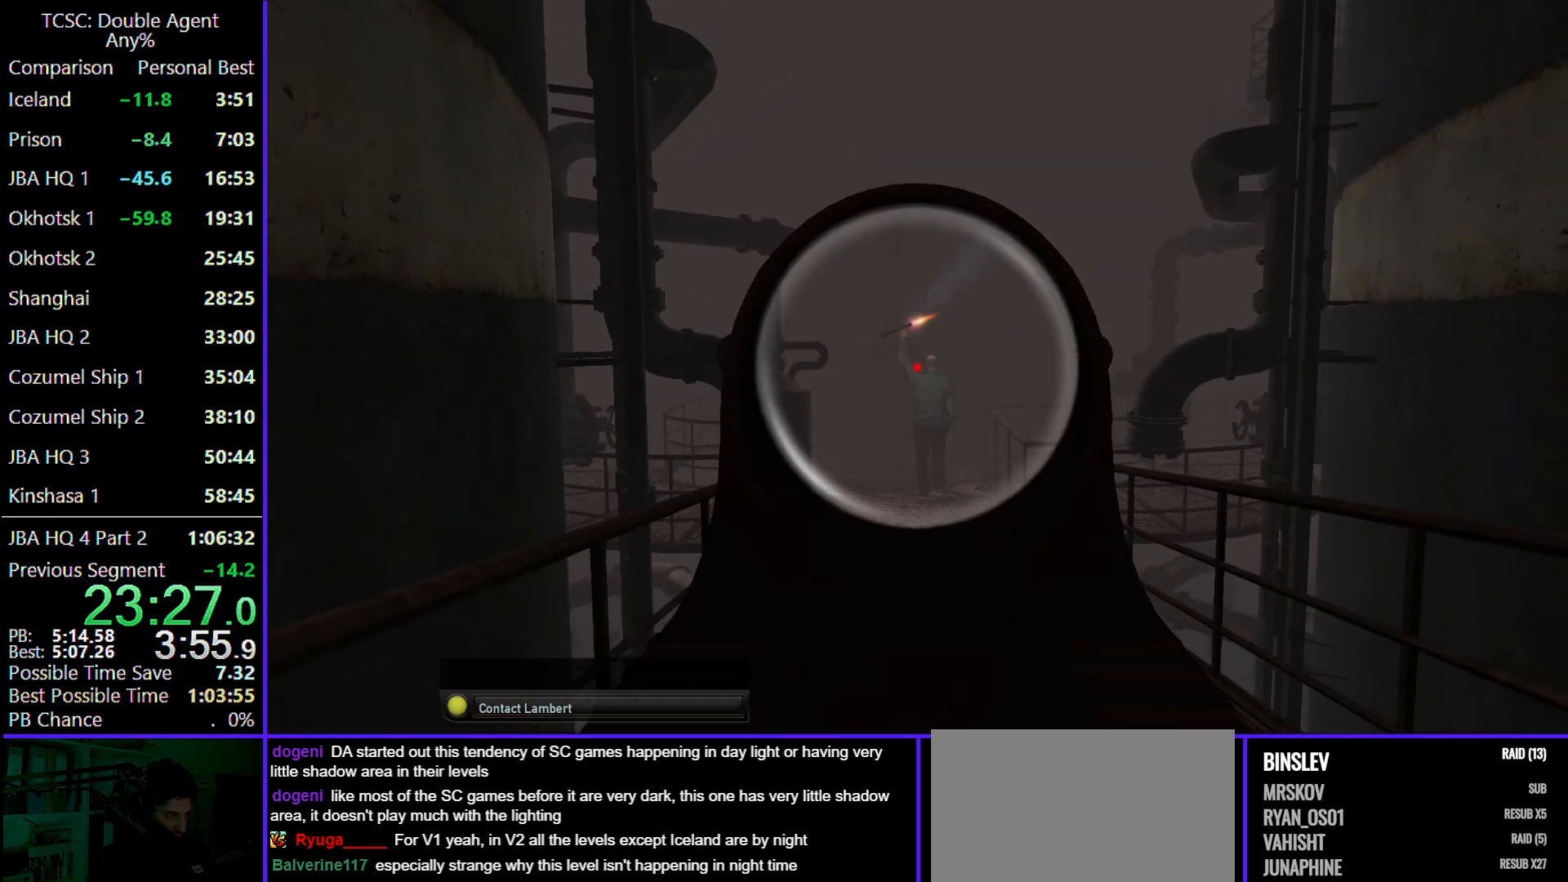
{"keys": ["w"], "mouse": [], "events": [[200, "e", "down"], [267, "w", "down"], [300, "e", "up"]]}
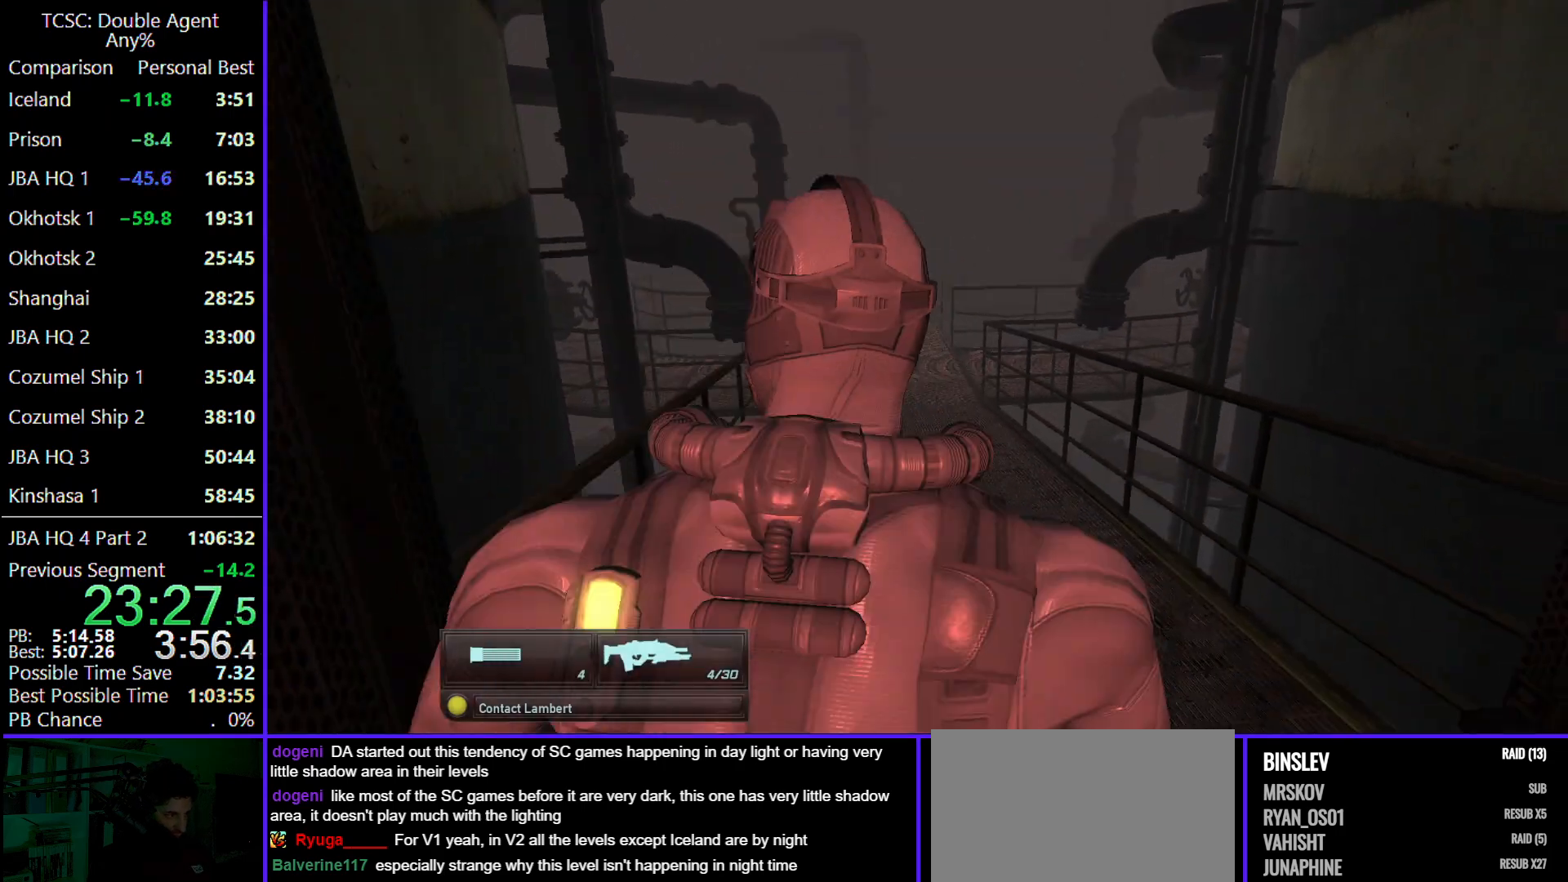
{"keys": ["w"], "mouse": [], "events": []}
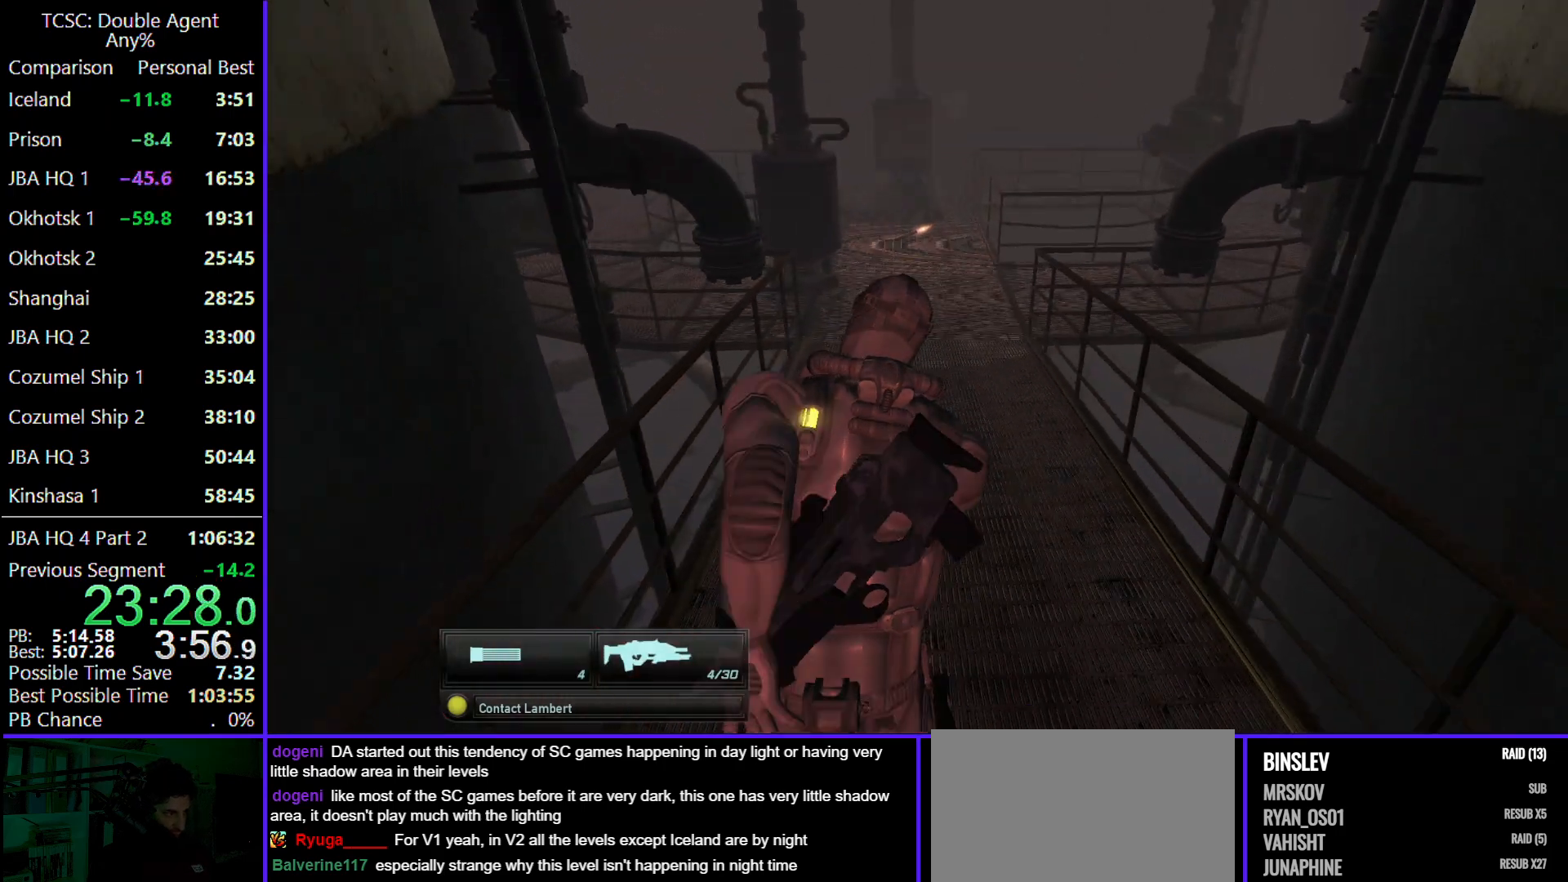
{"keys": ["w"], "mouse": [], "events": []}
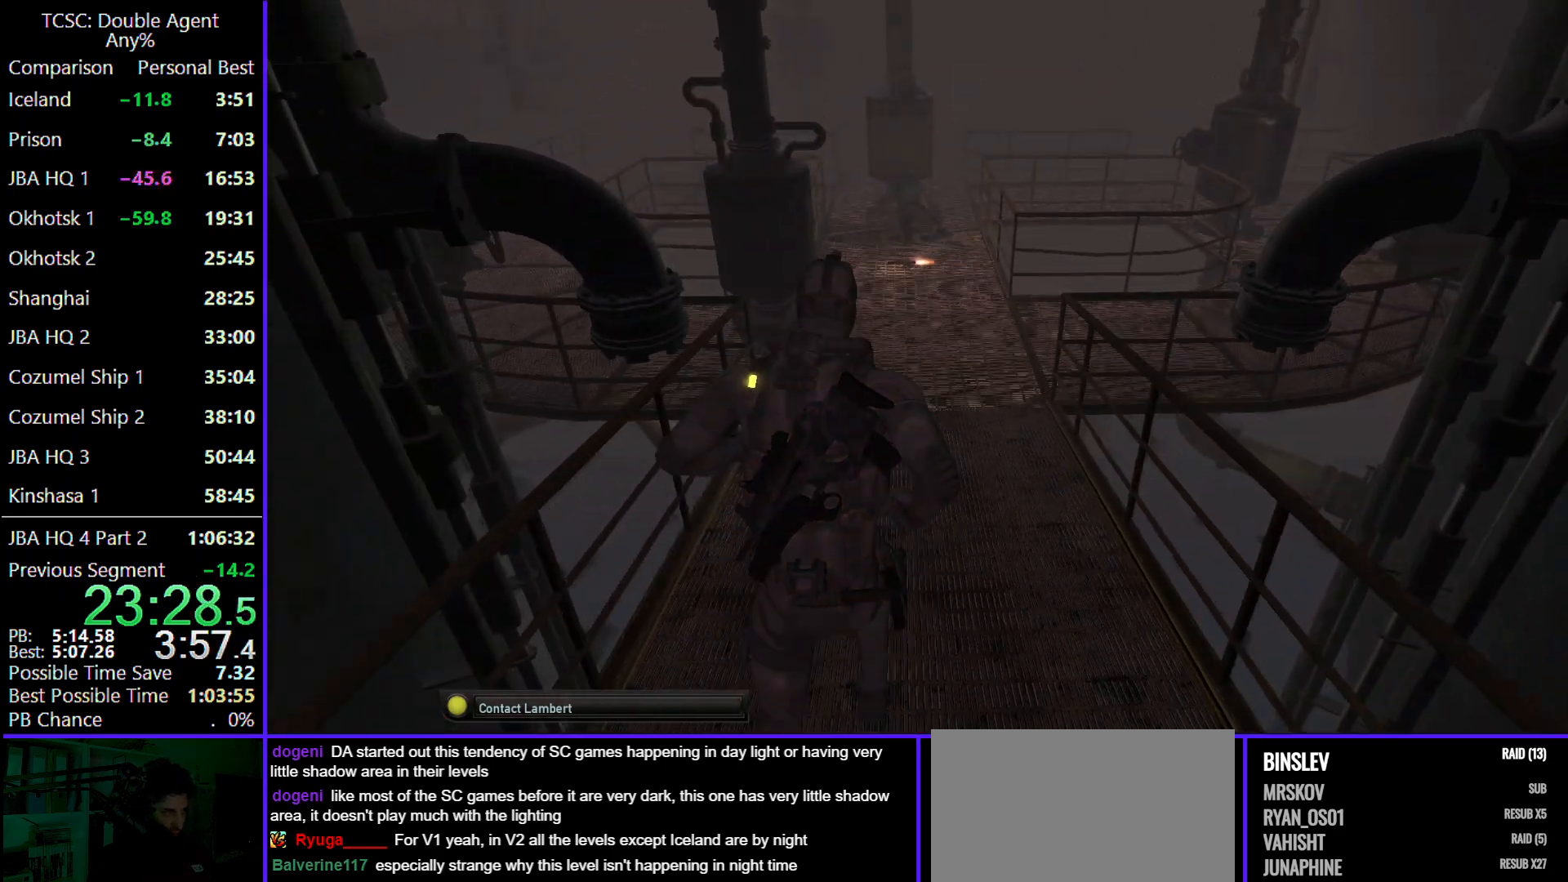
{"keys": ["w"], "mouse": [], "events": []}
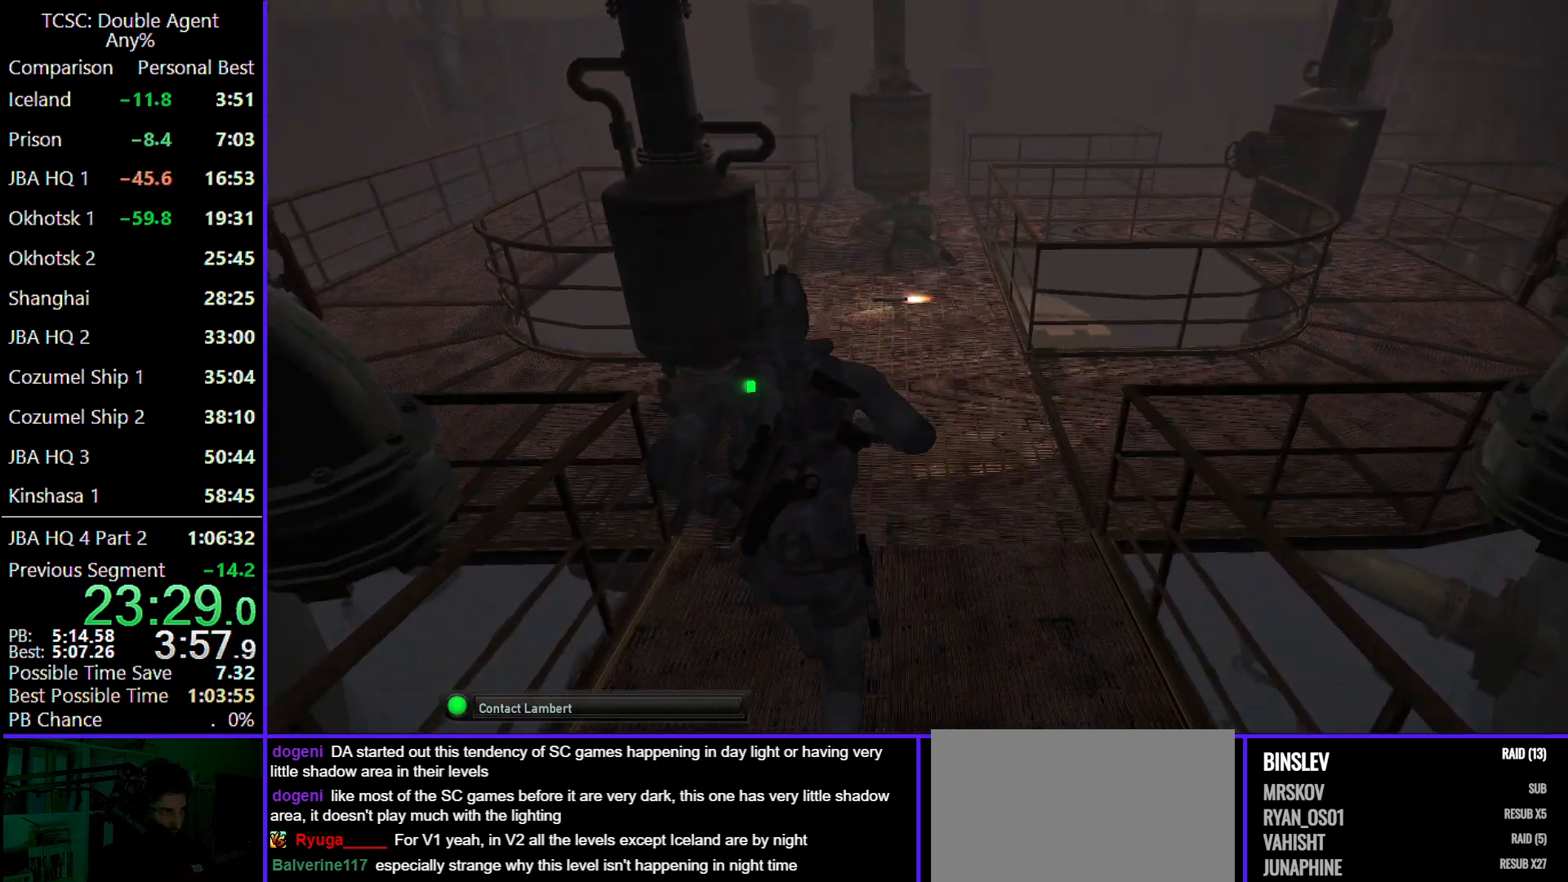
{"keys": ["w"], "mouse": [], "events": []}
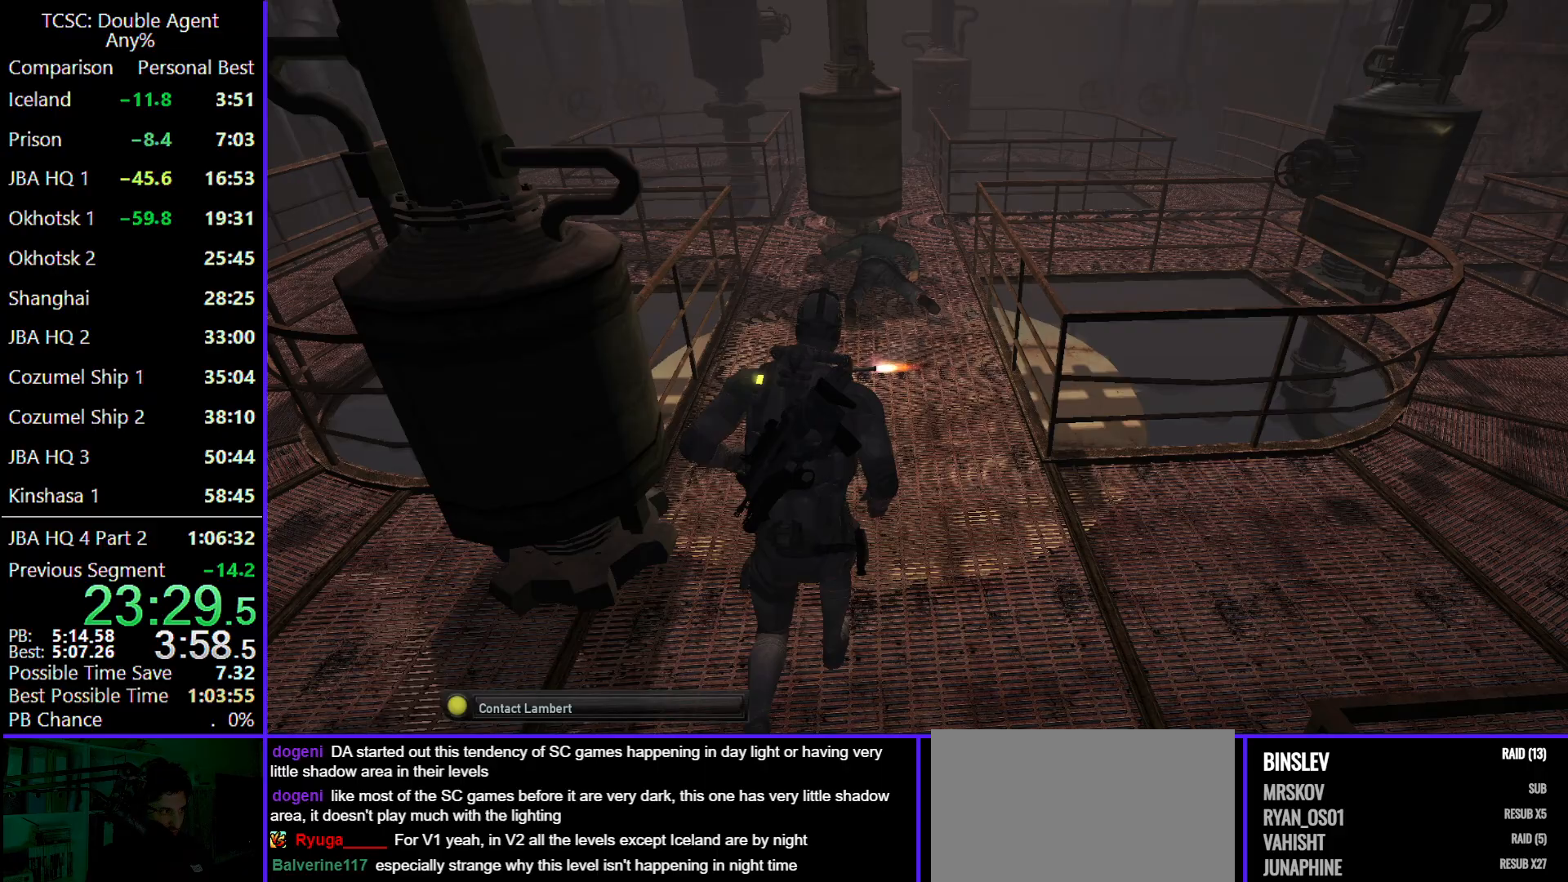
{"keys": ["a", "w"], "mouse": [], "events": [[300, "a", "down"]]}
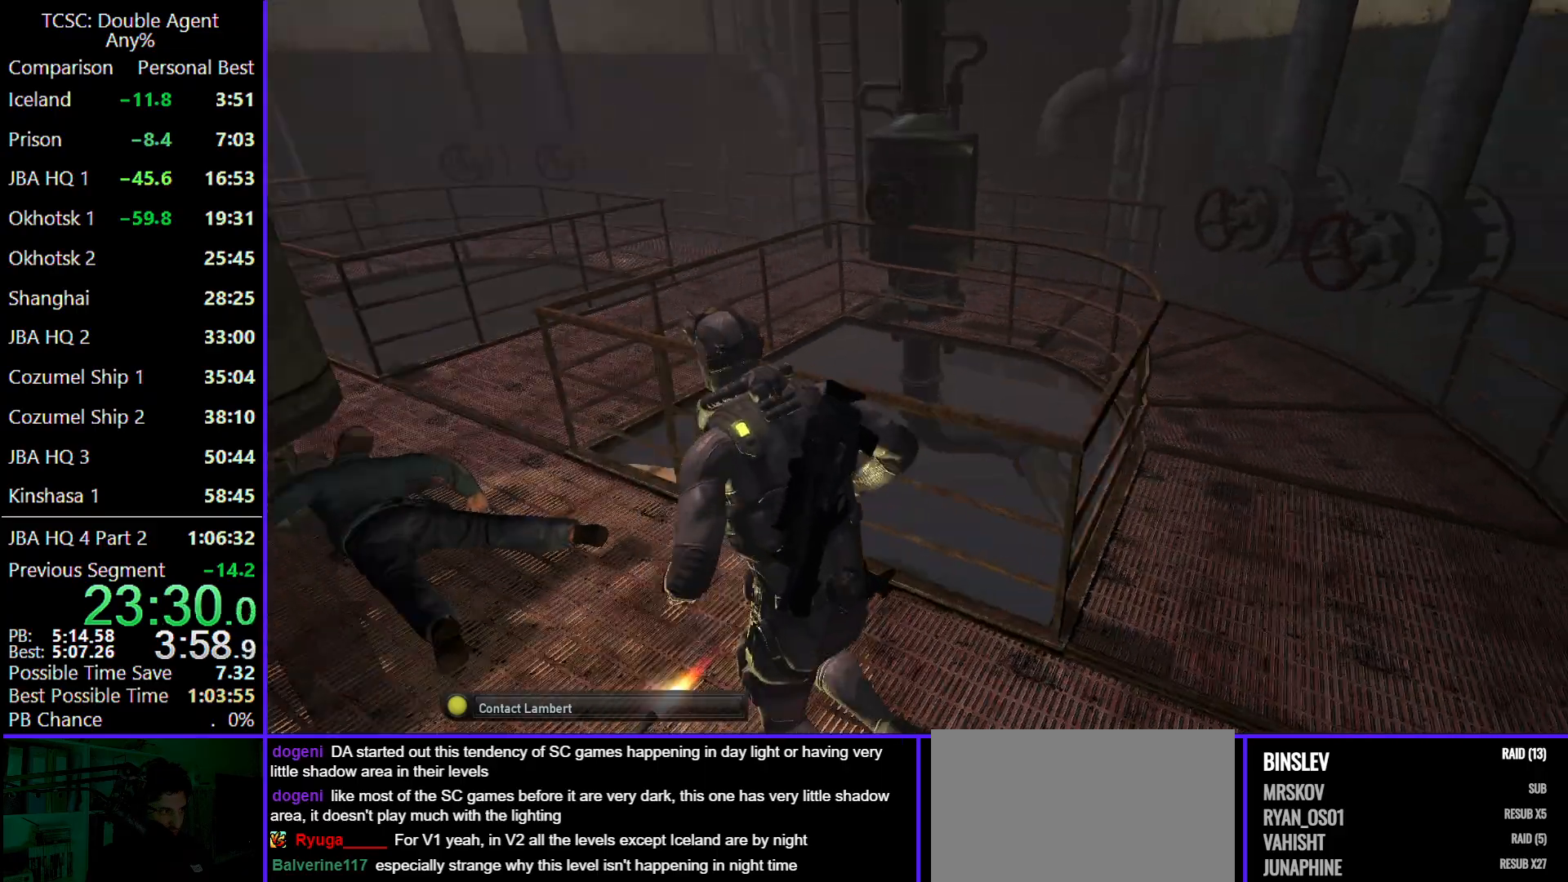
{"keys": ["a", "w"], "mouse": [], "events": []}
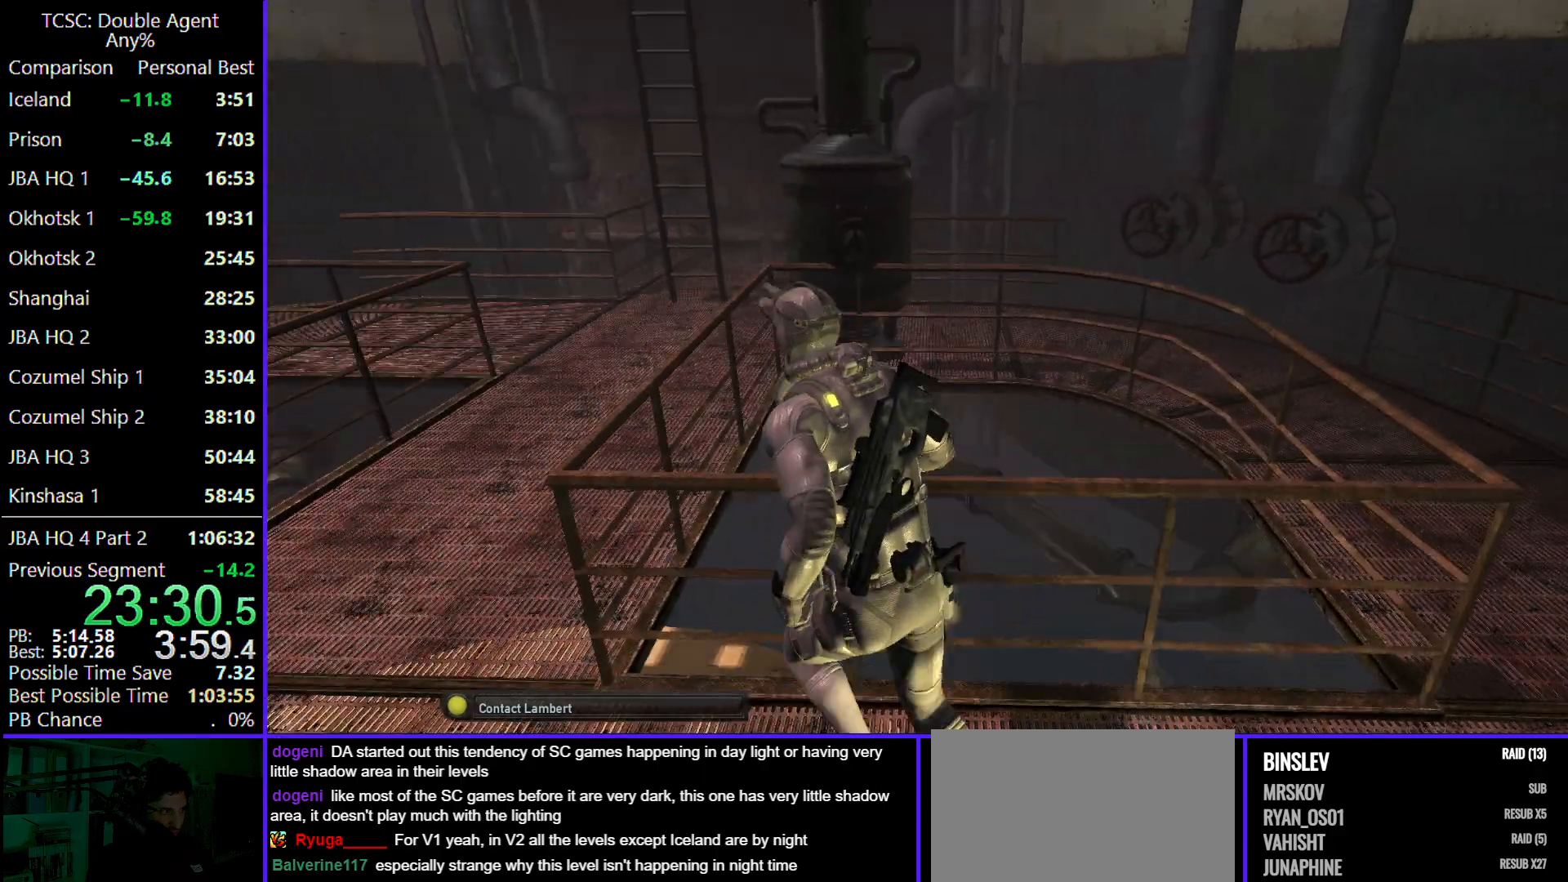
{"keys": ["w"], "mouse": [], "events": [[433, "a", "up"]]}
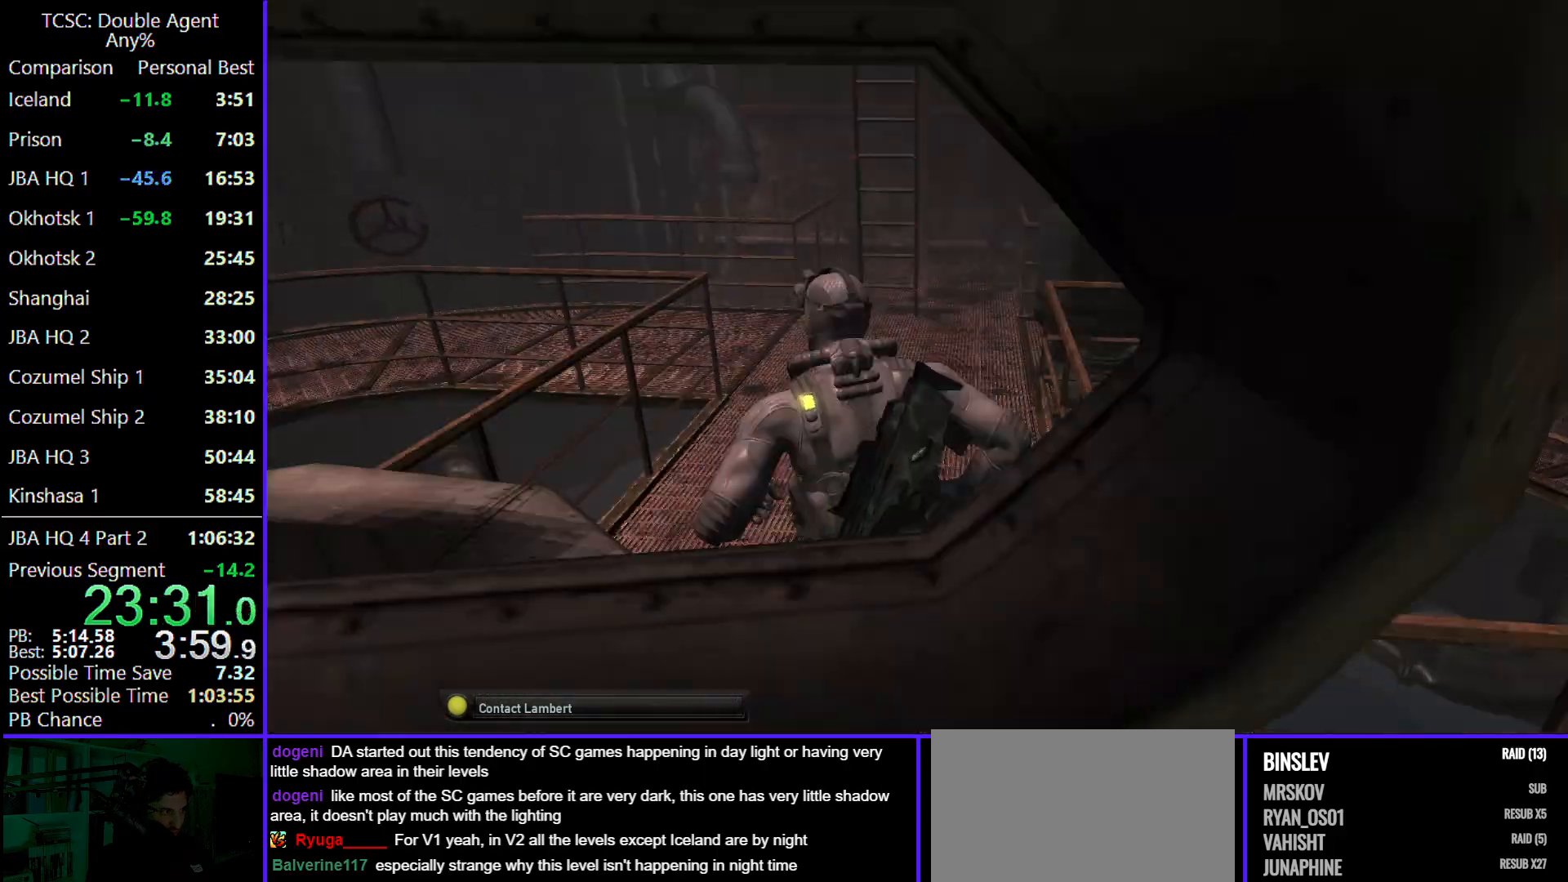
{"keys": ["w"], "mouse": [], "events": []}
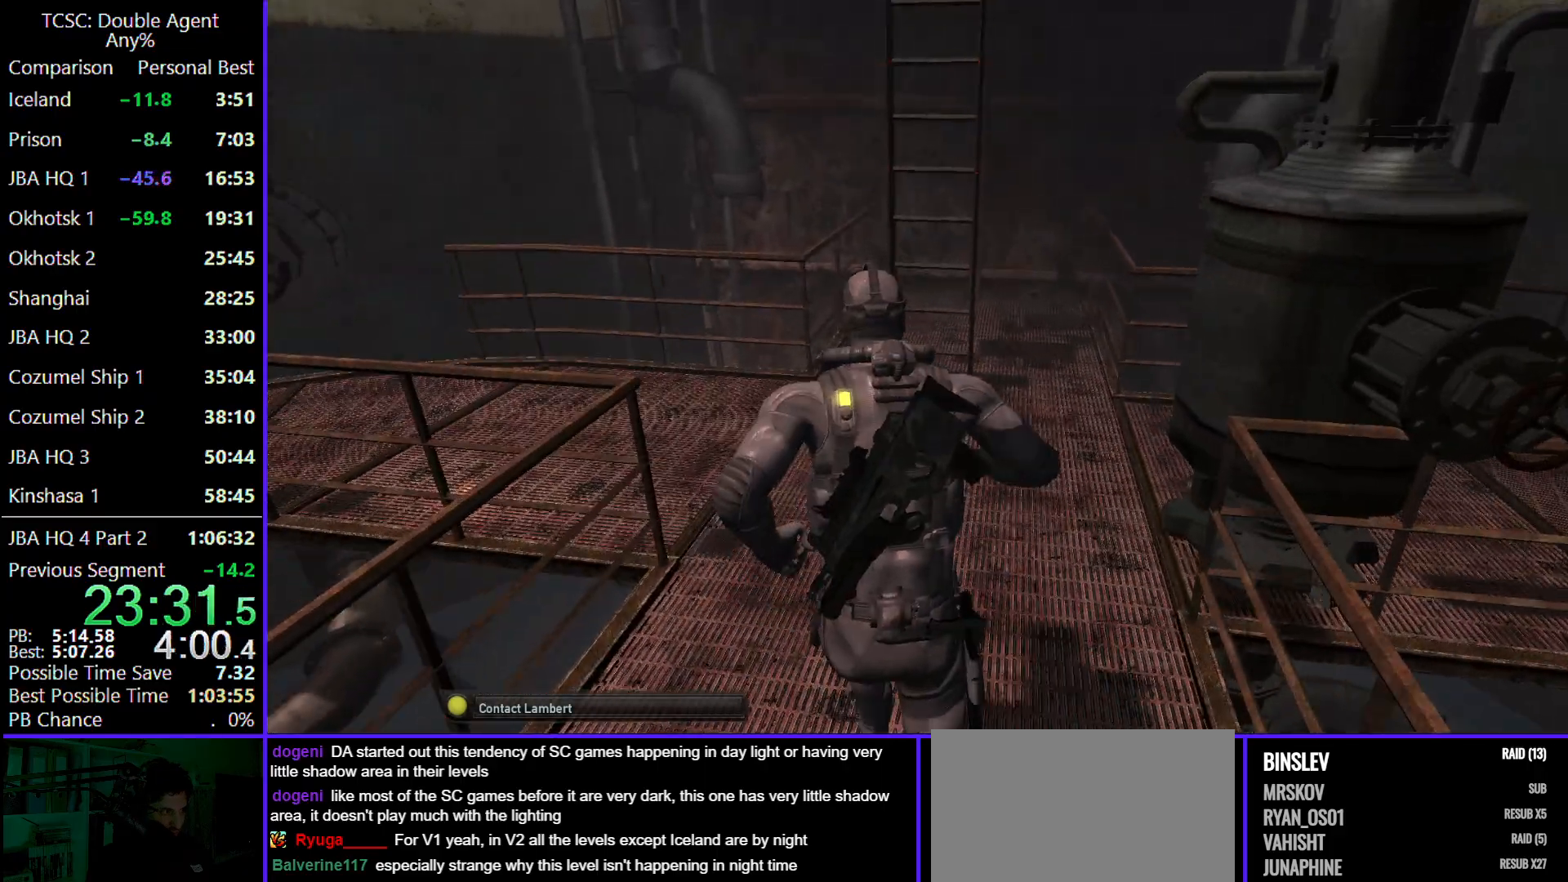
{"keys": ["shift", "w"], "mouse": [], "events": [[400, "shift", "down"]]}
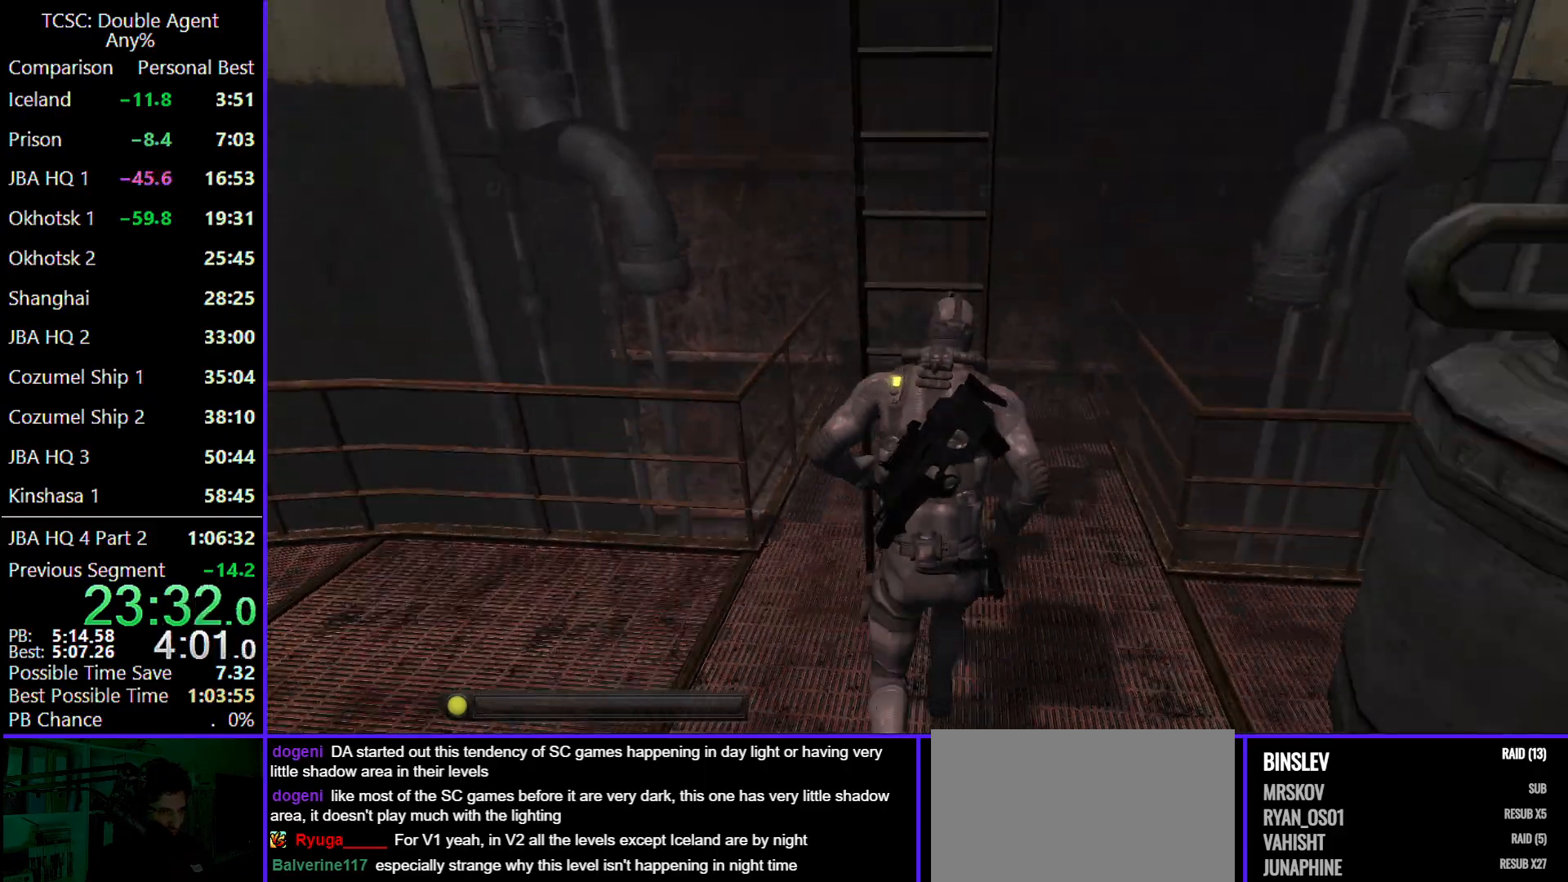
{"keys": ["w"], "mouse": [], "events": [[100, "shift", "up"]]}
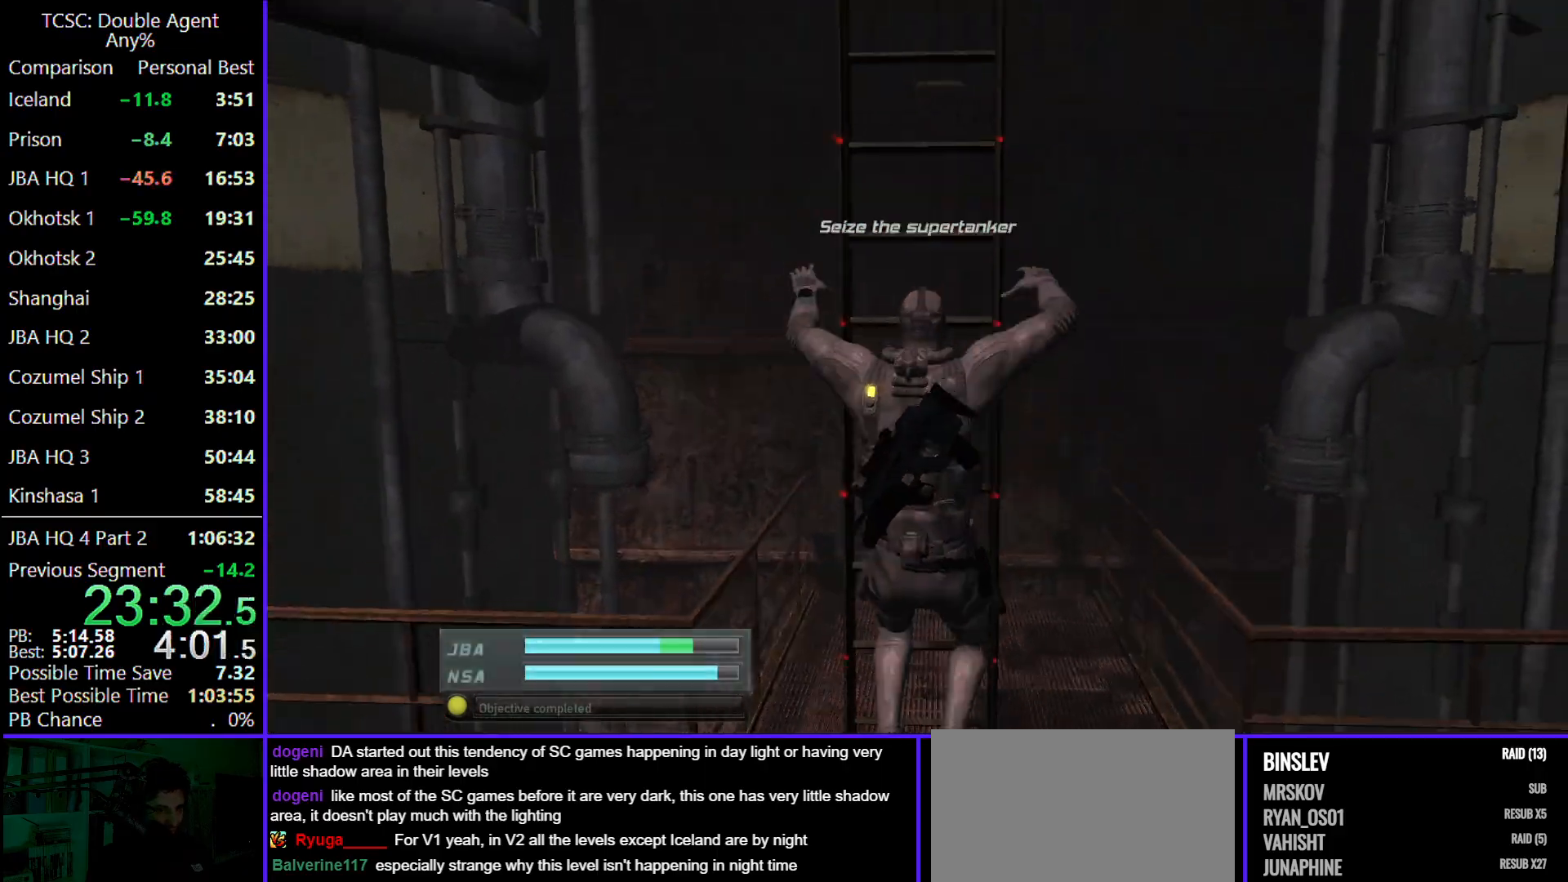
{"keys": ["w"], "mouse": [], "events": []}